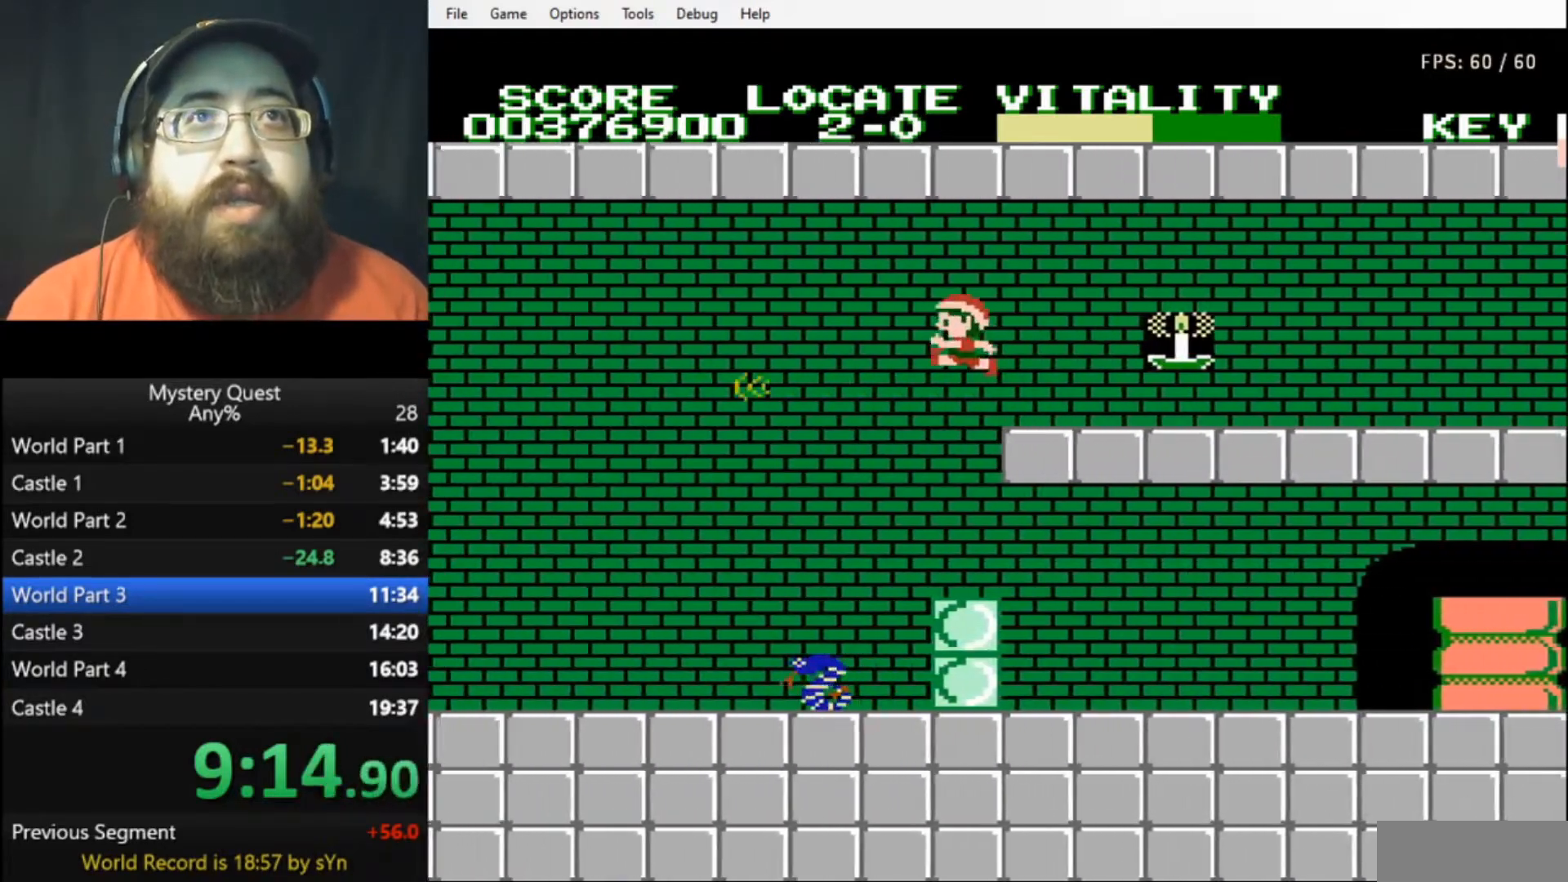
Gameplay with a controller (Nintendo layout); each line is a JSON object with the inputs held at the frame after it. "events" lists button and stick changes between this image and that frame as [ms after this image, input, new state], when the widget could be followed in between. Not read: L3 R3.
{"buttons": ["B", "DPAD_LEFT"], "events": [[433, "A", "up"]]}
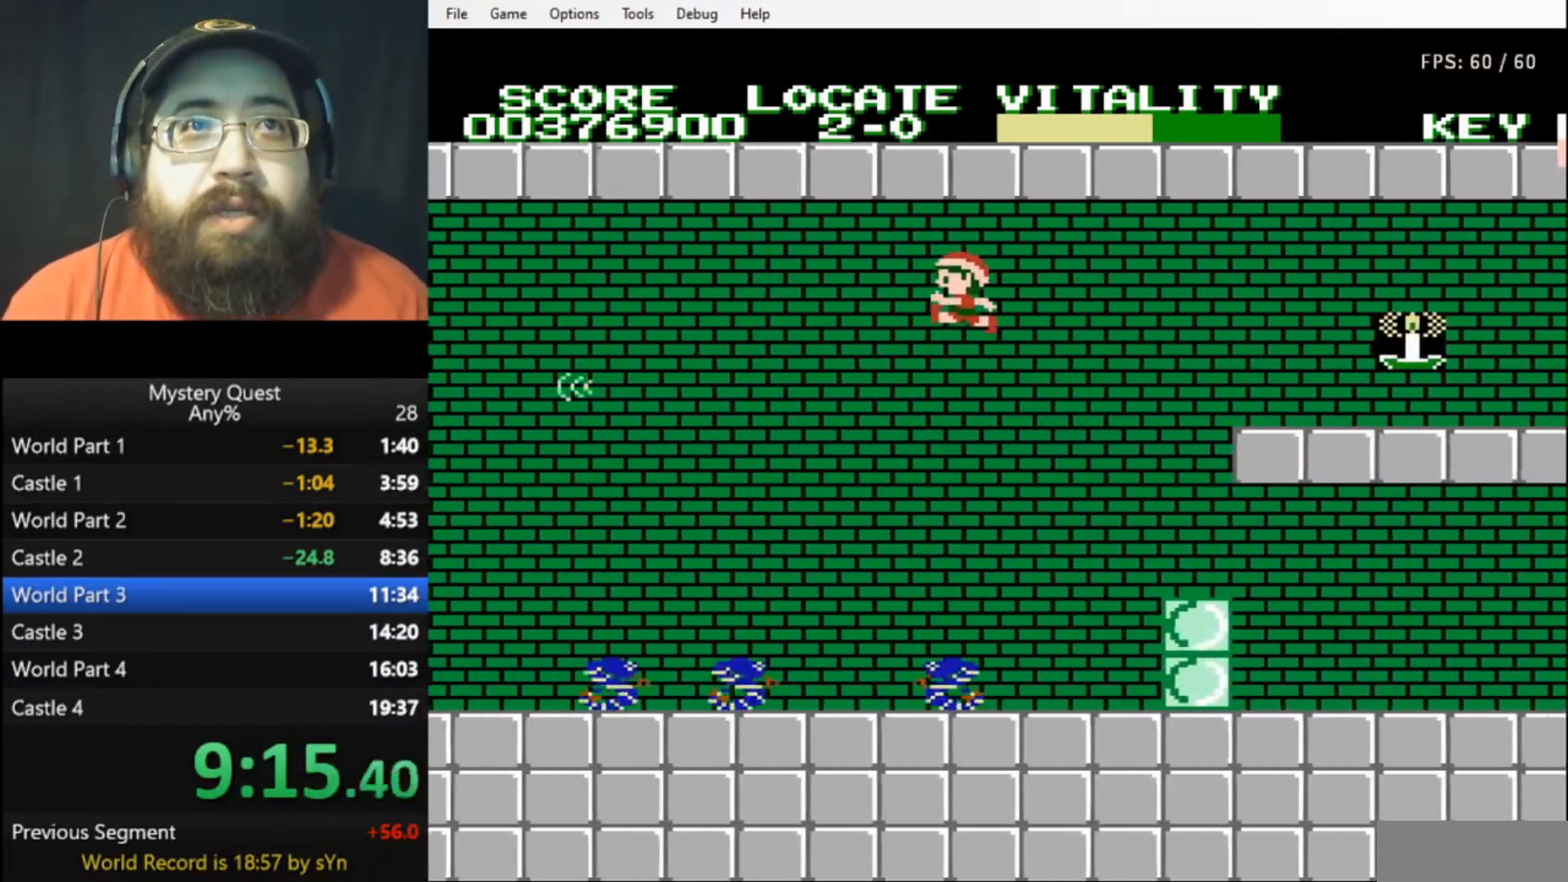
{"buttons": ["DPAD_LEFT"], "events": [[167, "B", "up"]]}
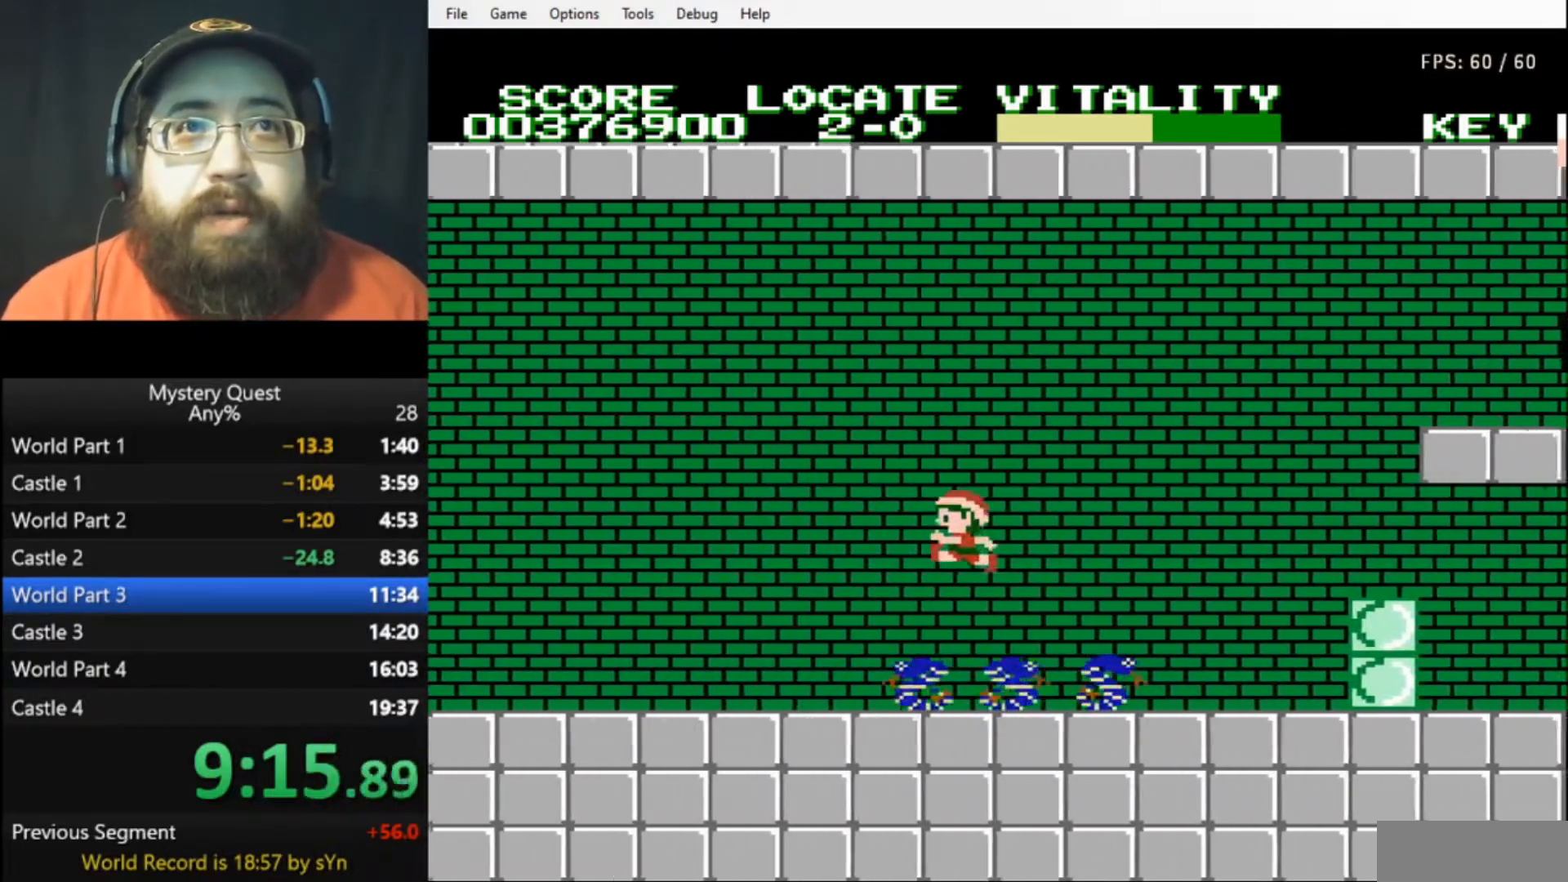
{"buttons": ["DPAD_LEFT"], "events": []}
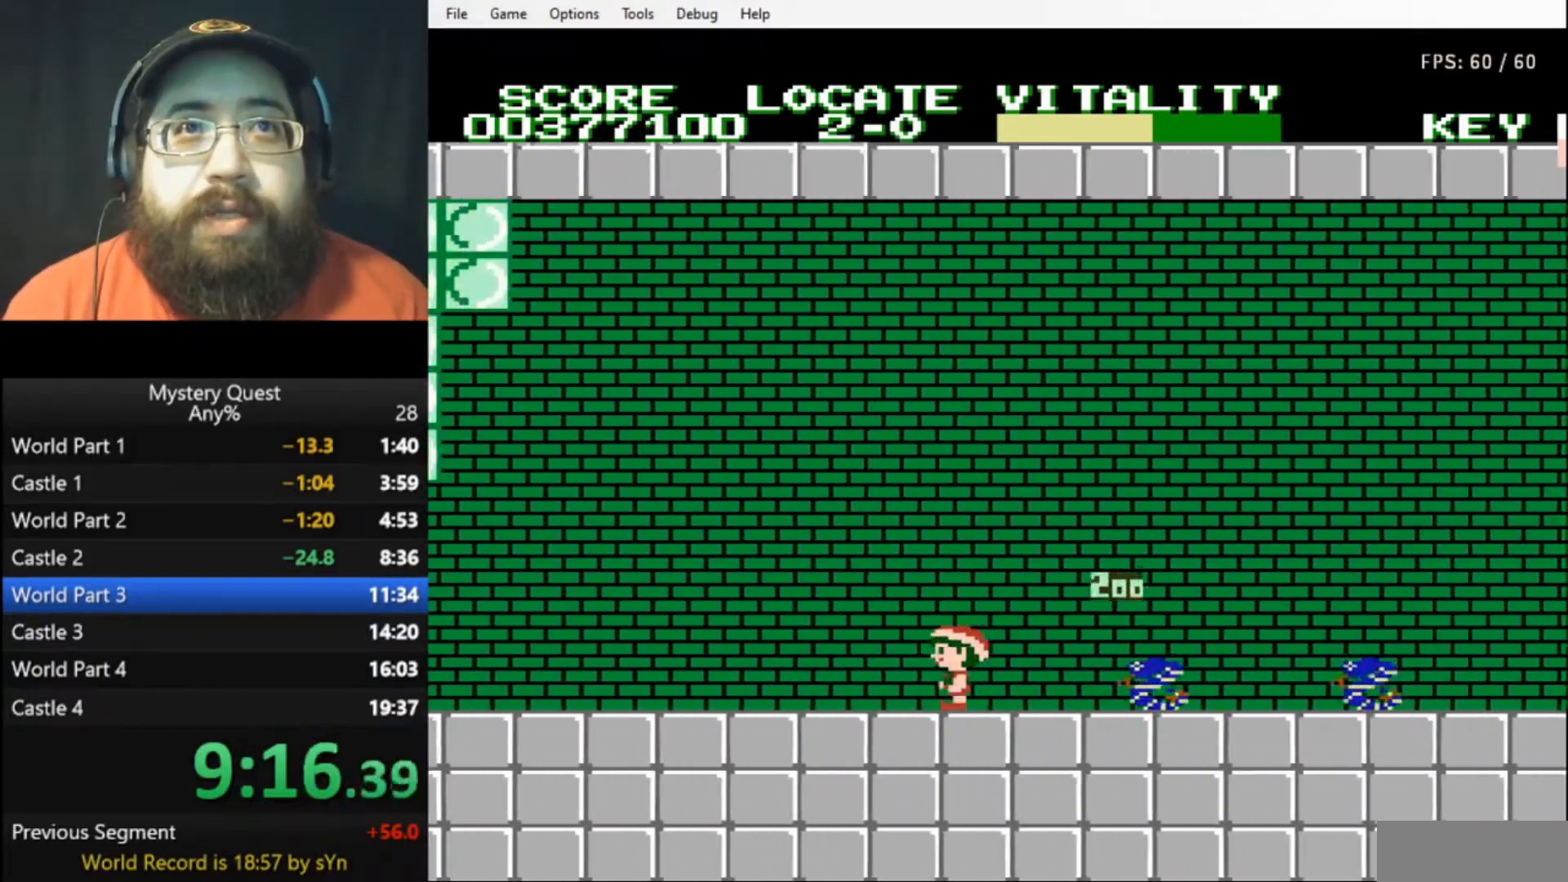
{"buttons": ["B", "DPAD_LEFT"], "events": [[33, "B", "down"], [100, "B", "up"], [200, "B", "down"], [233, "B", "up"], [267, "B", "down"], [367, "B", "up"], [400, "B", "down"]]}
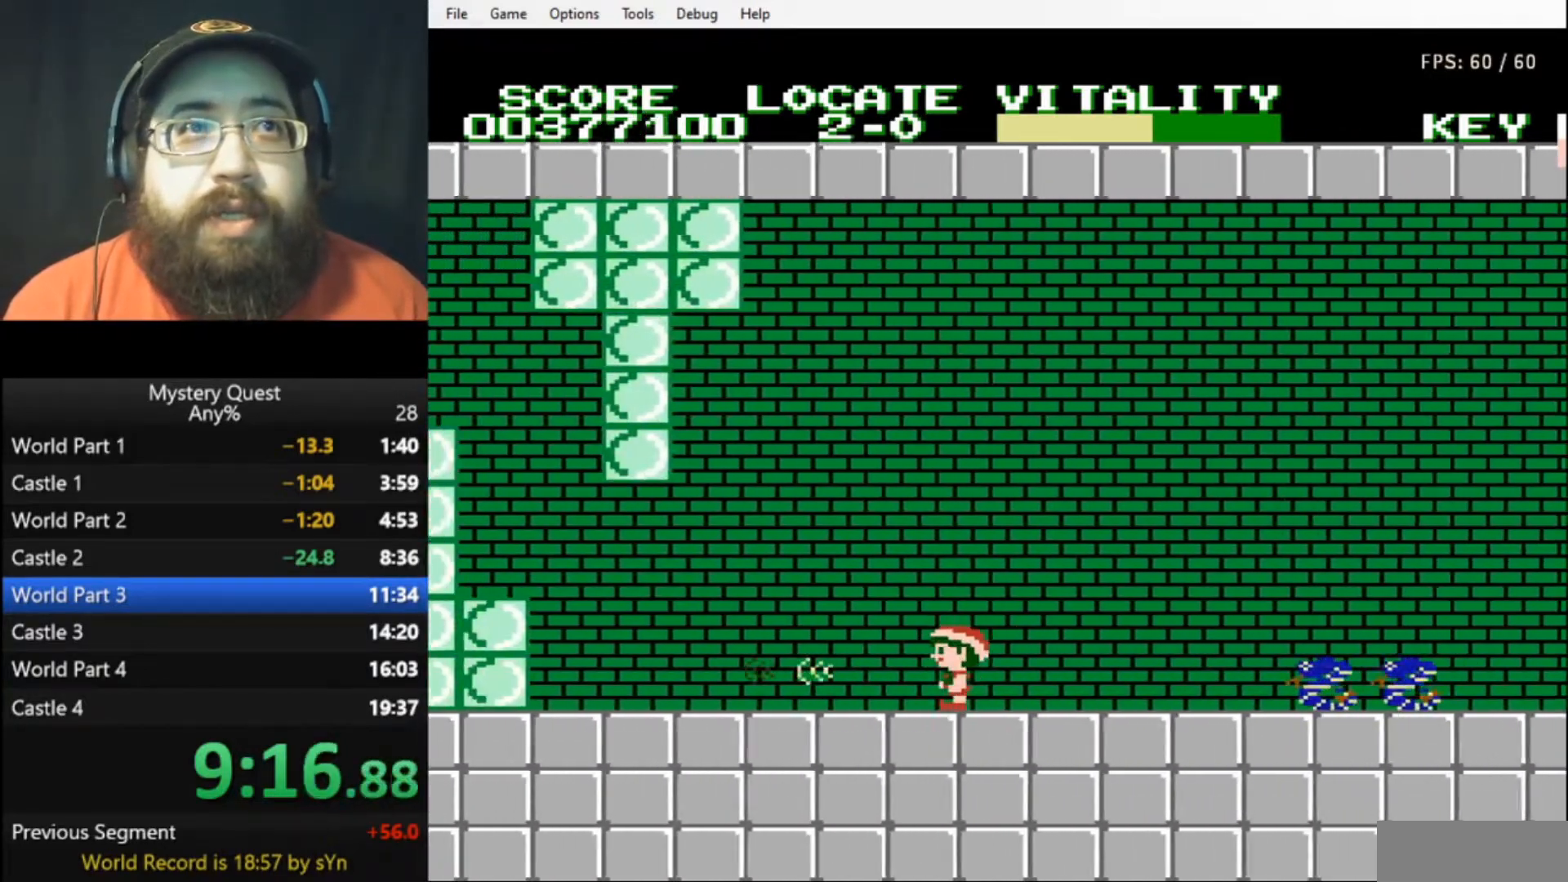
{"buttons": ["DPAD_LEFT"], "events": [[167, "B", "up"]]}
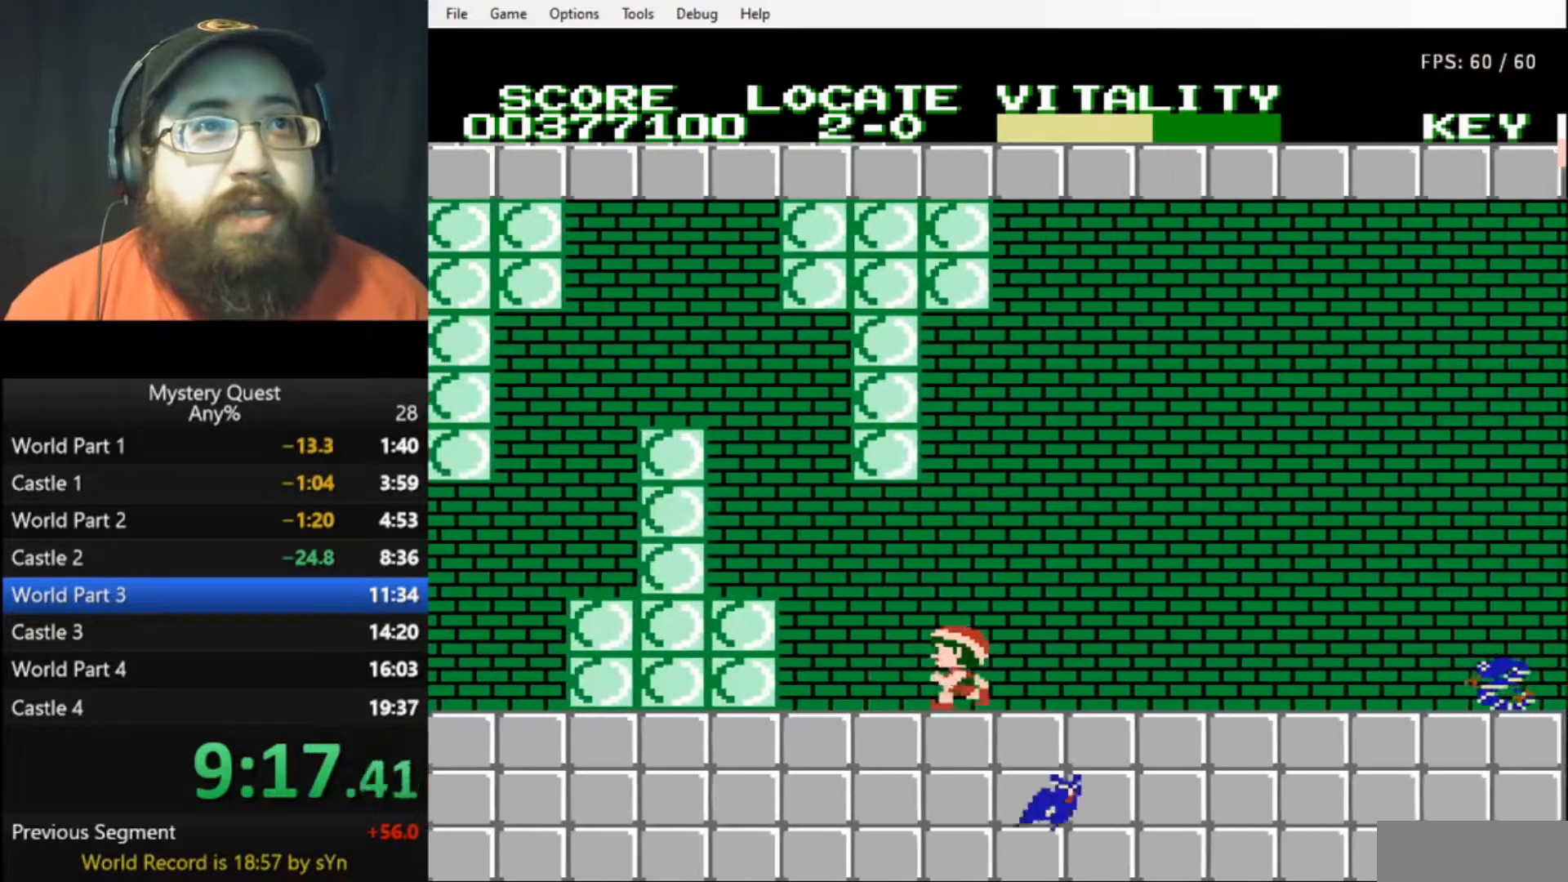
{"buttons": ["DPAD_LEFT"], "events": [[100, "A", "down"], [200, "A", "up"]]}
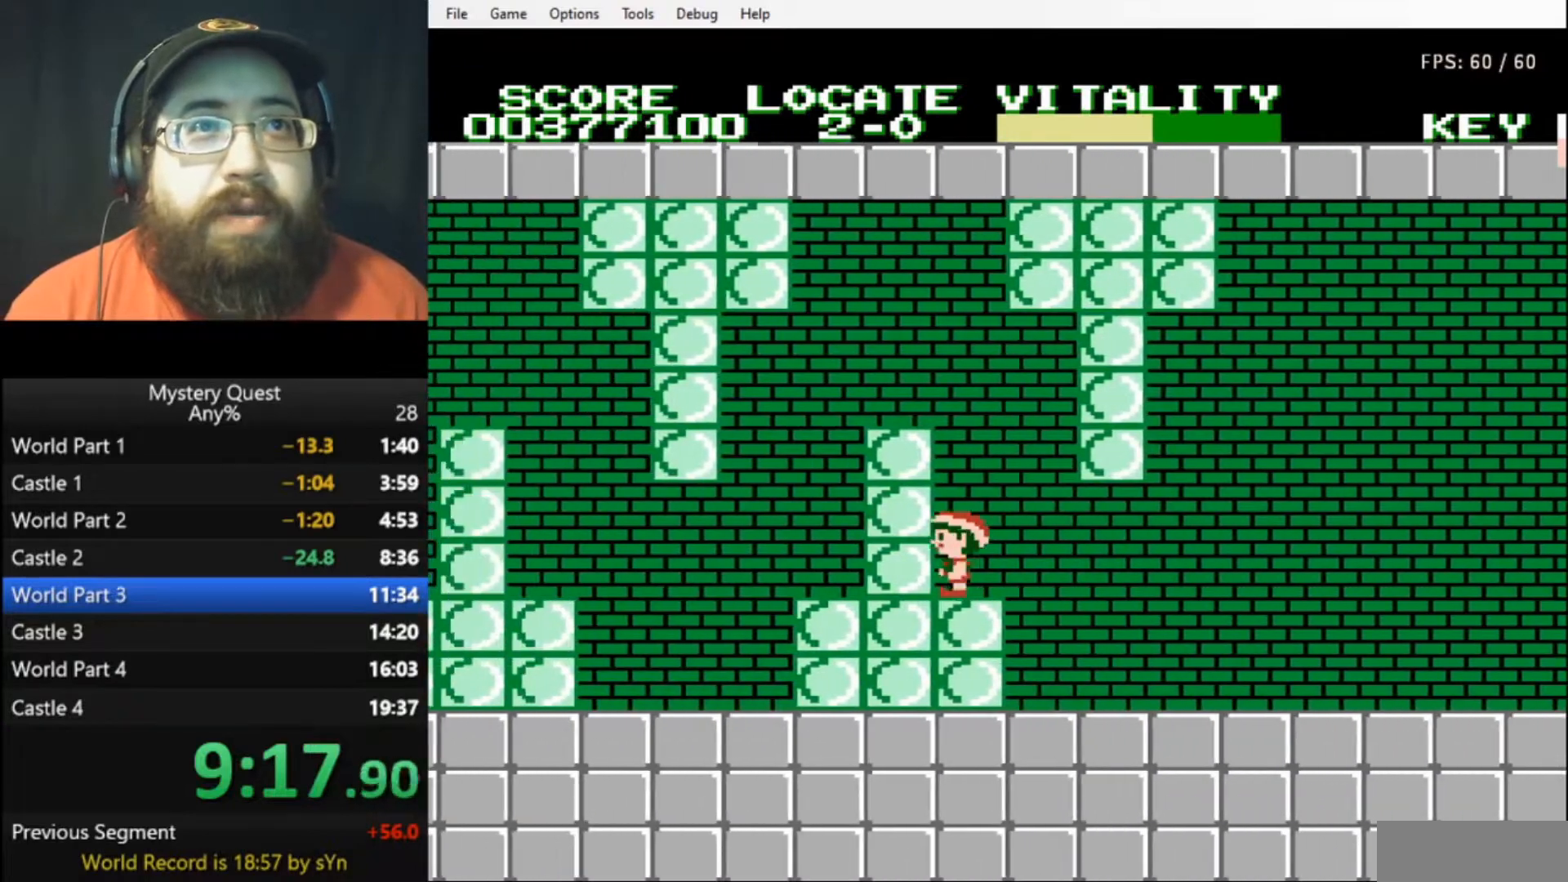
{"buttons": ["A", "DPAD_LEFT"], "events": [[100, "A", "down"]]}
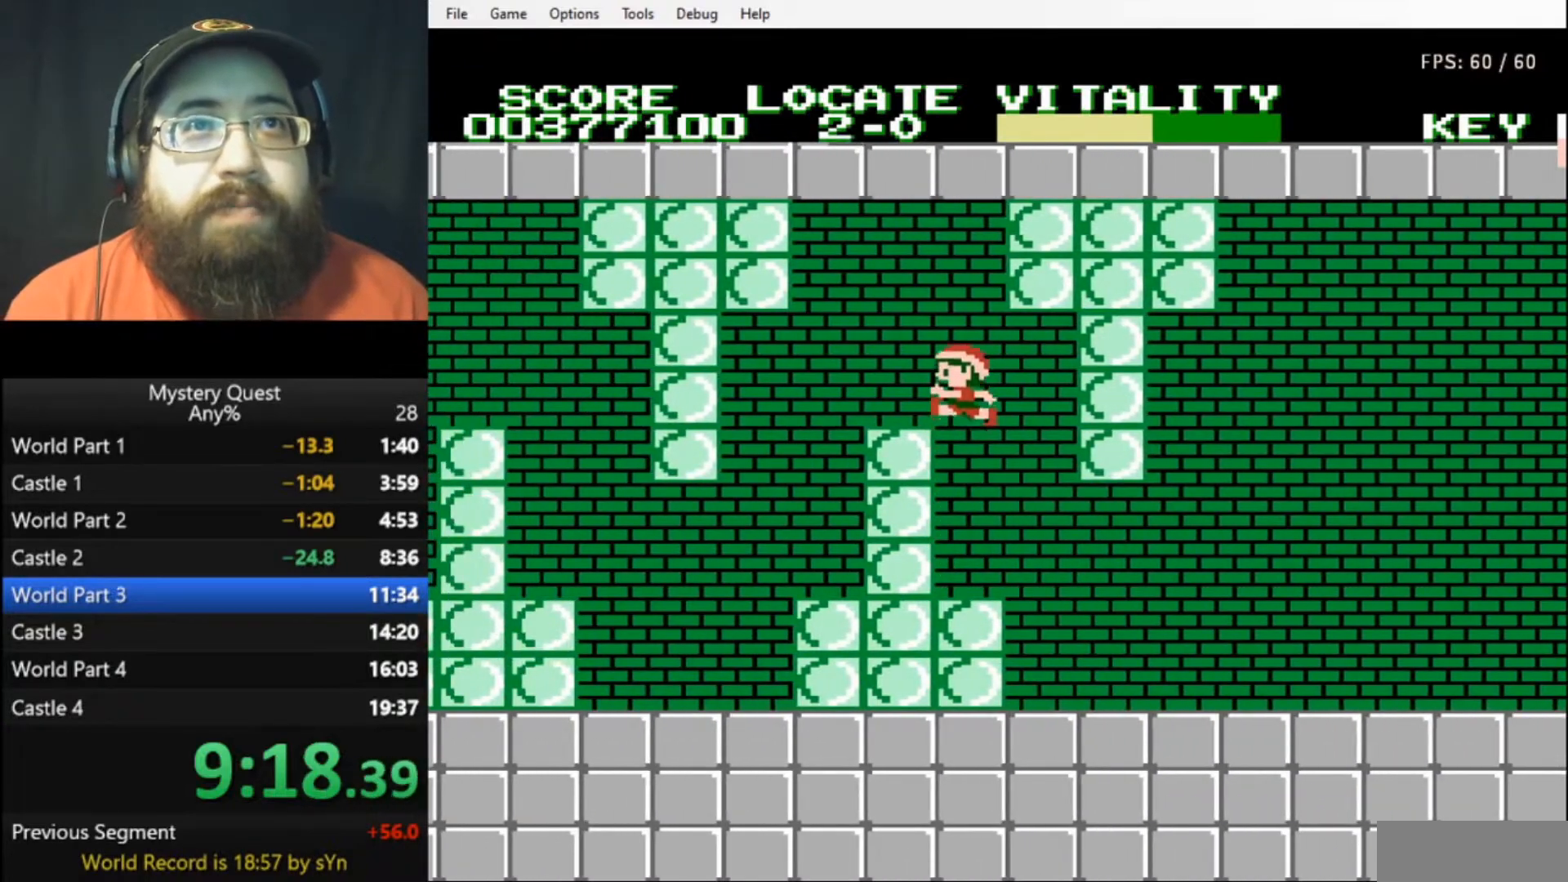
{"buttons": ["B", "DPAD_LEFT"], "events": [[133, "A", "up"], [133, "B", "down"], [200, "B", "up"], [267, "B", "down"], [333, "B", "up"], [367, "B", "down"], [433, "B", "up"], [500, "B", "down"]]}
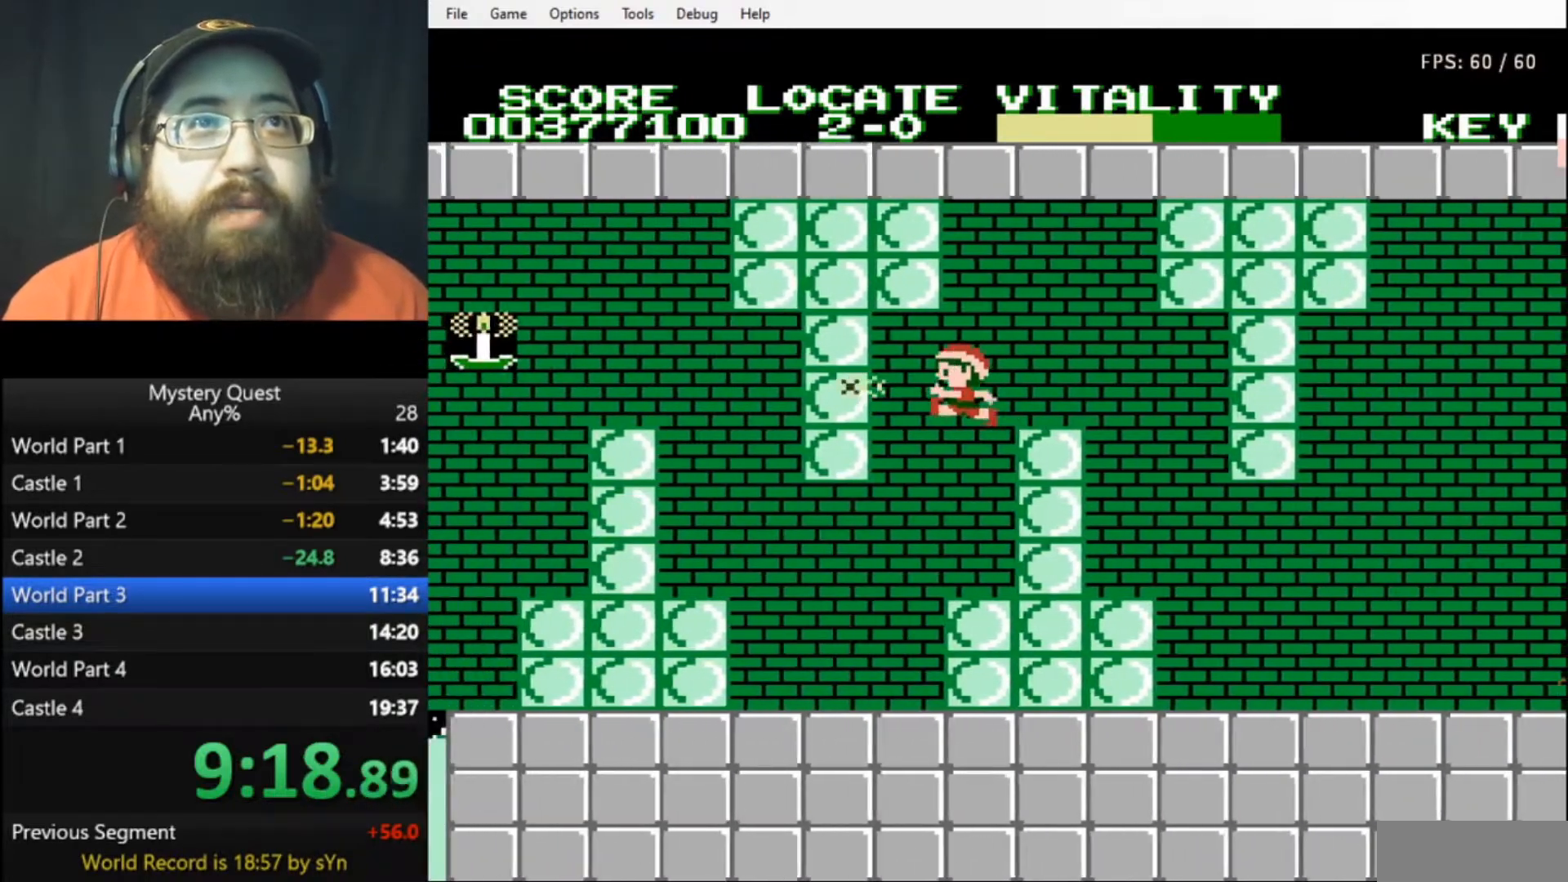
{"buttons": ["DPAD_LEFT"], "events": [[67, "B", "up"], [133, "B", "down"], [200, "B", "up"], [267, "B", "down"], [333, "B", "up"]]}
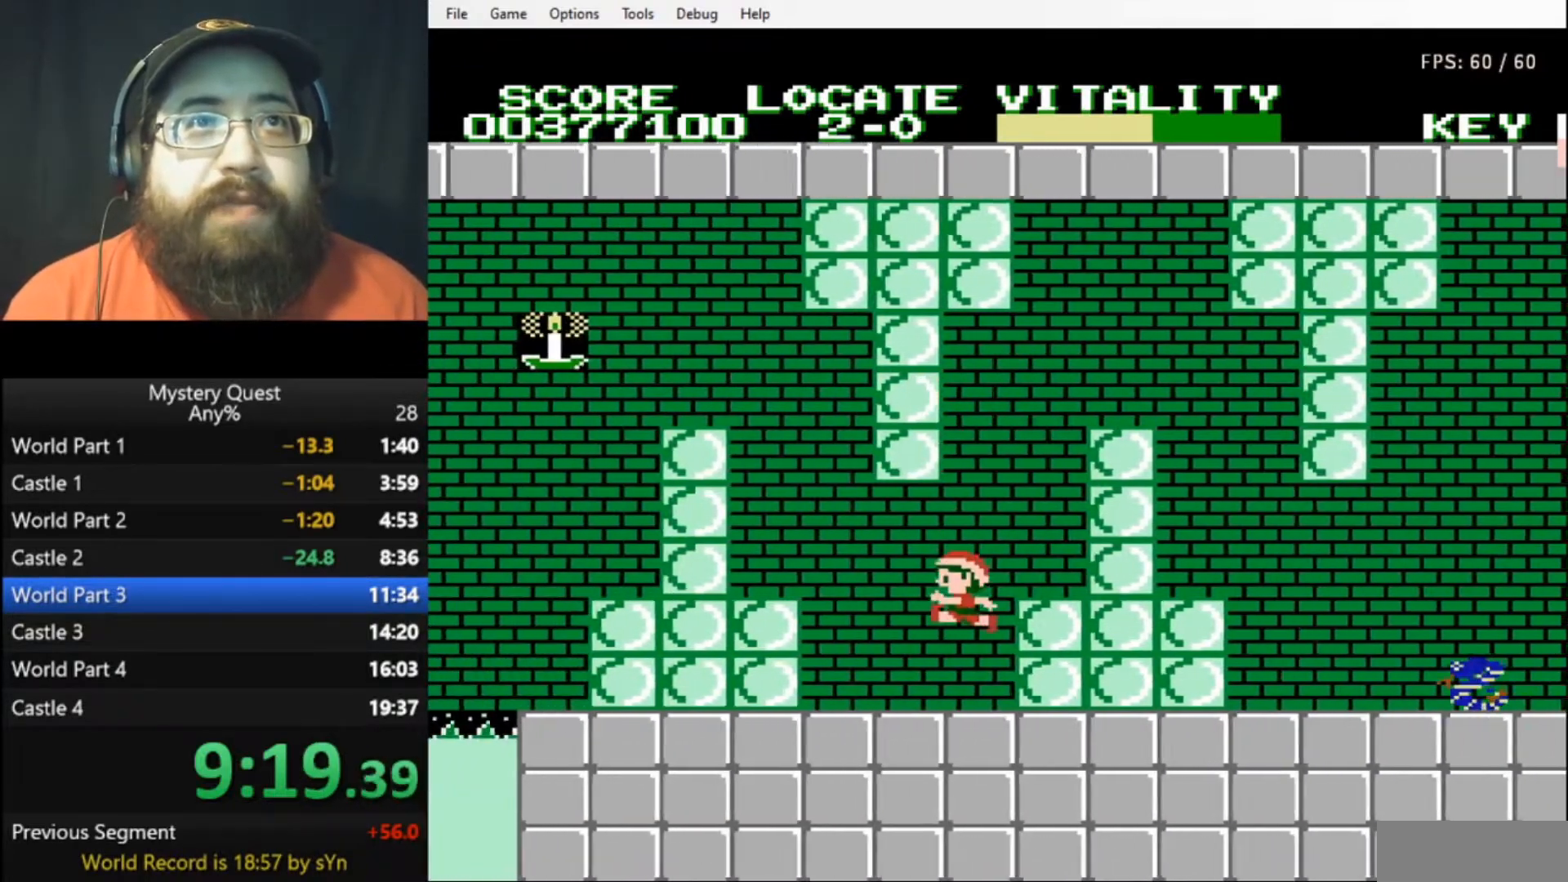
{"buttons": ["DPAD_LEFT"], "events": [[133, "A", "down"], [367, "A", "up"]]}
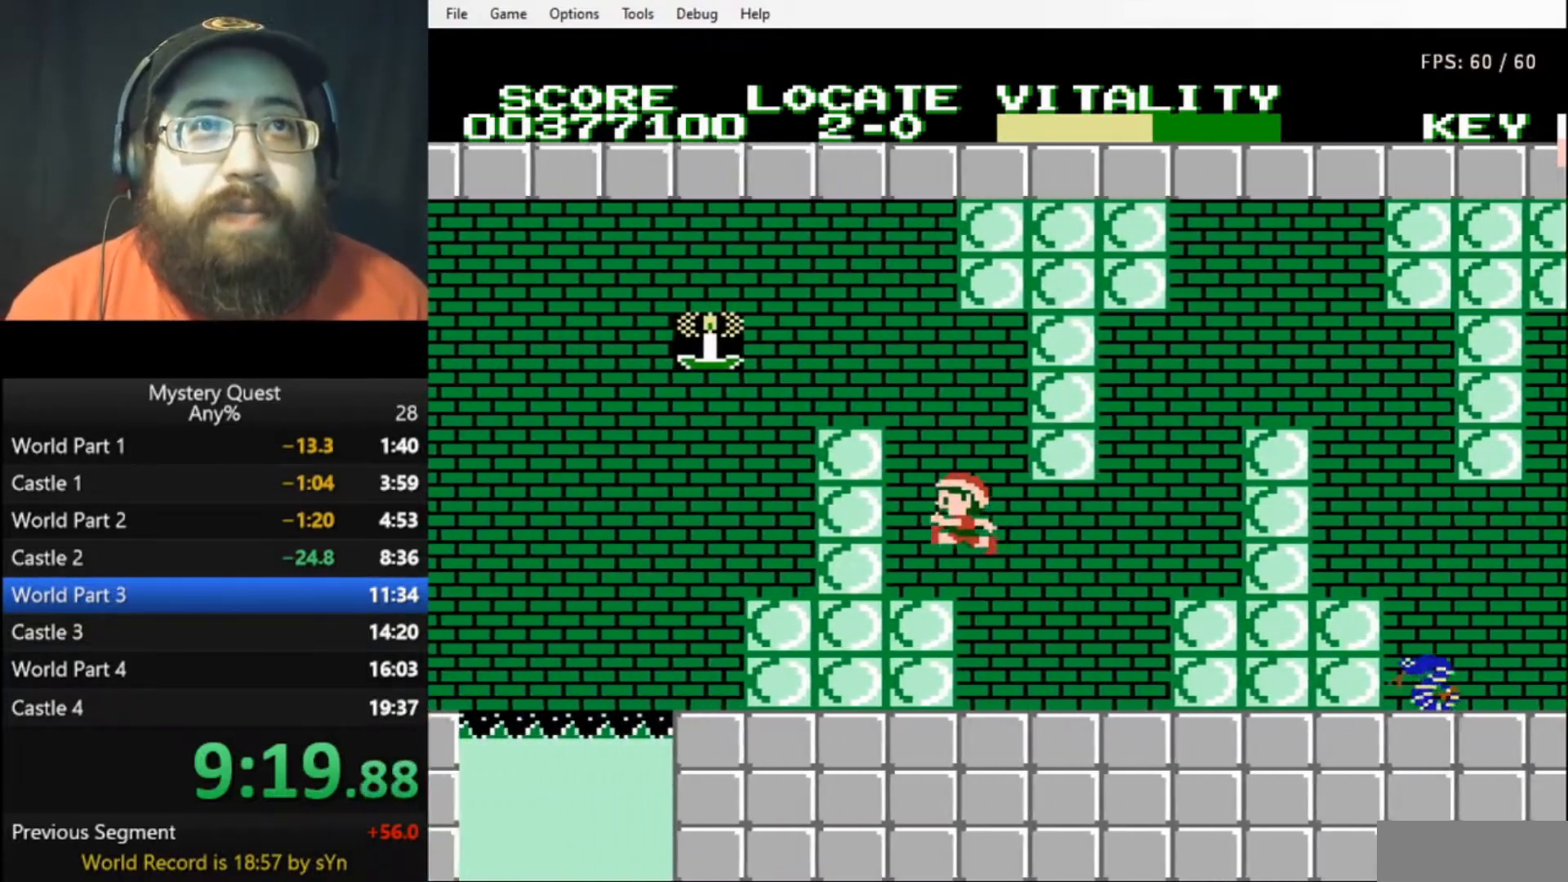
{"buttons": ["A", "DPAD_LEFT"], "events": [[333, "A", "down"]]}
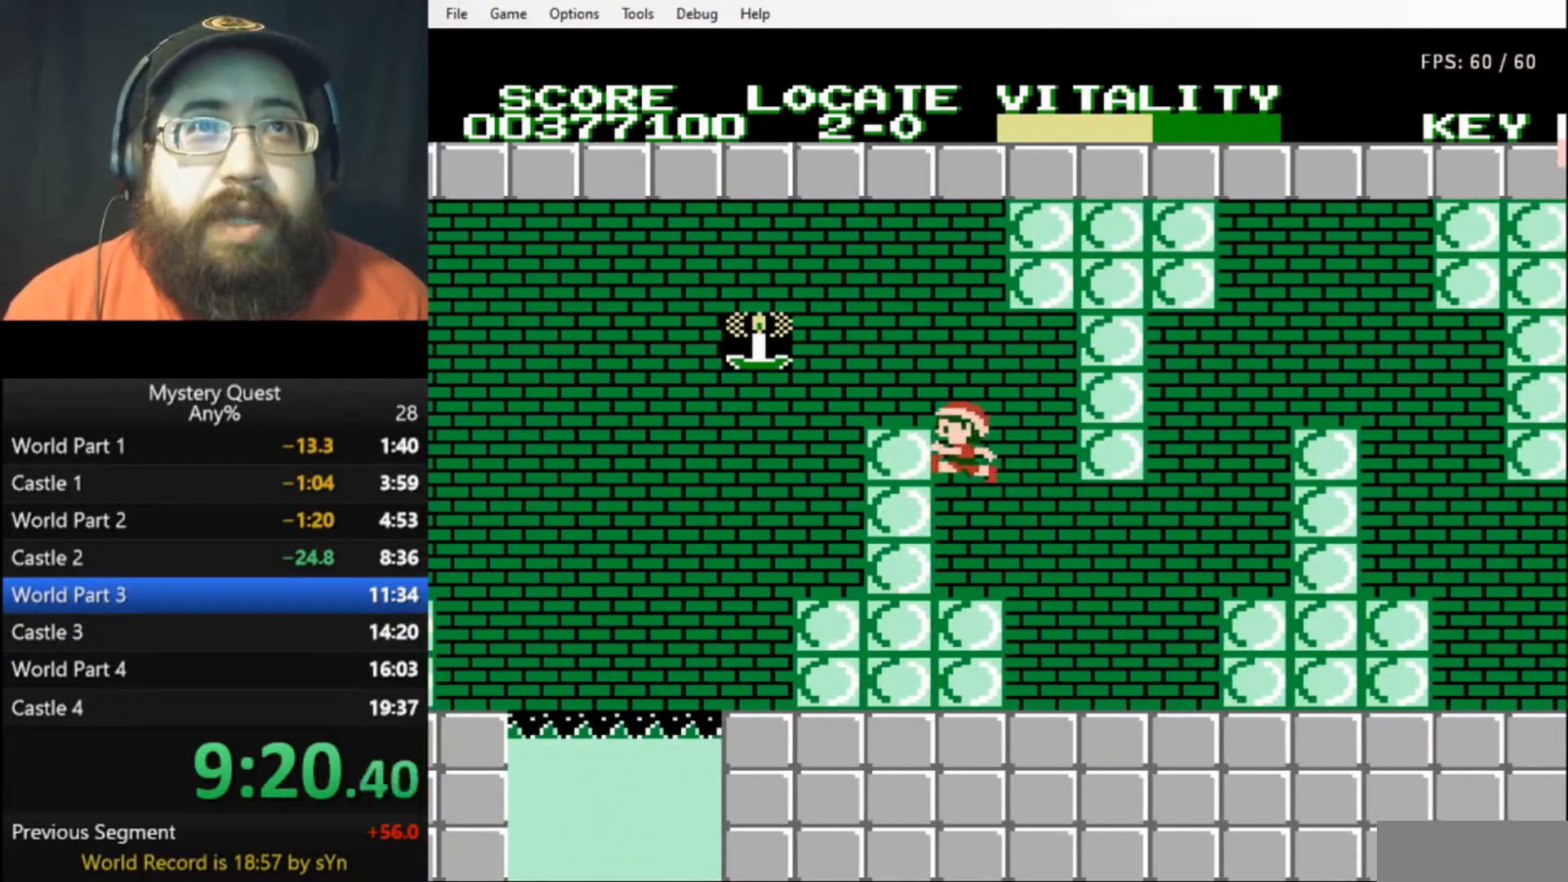
{"buttons": ["DPAD_LEFT"], "events": [[167, "A", "up"], [333, "B", "down"], [400, "B", "up"]]}
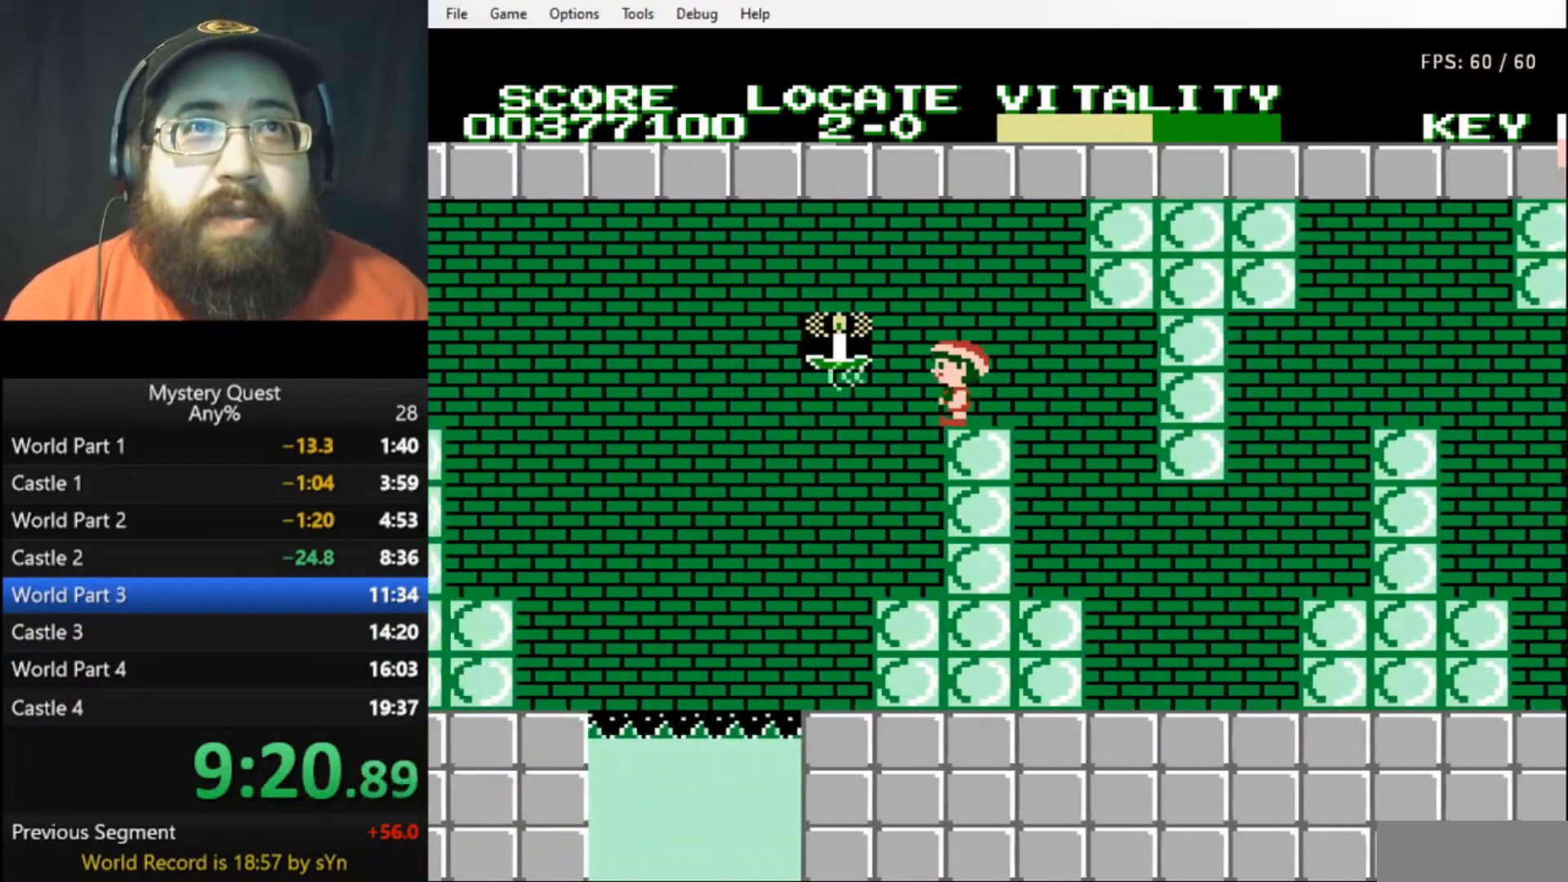
{"buttons": ["A", "B", "DPAD_LEFT"], "events": [[33, "B", "down"], [100, "A", "down"]]}
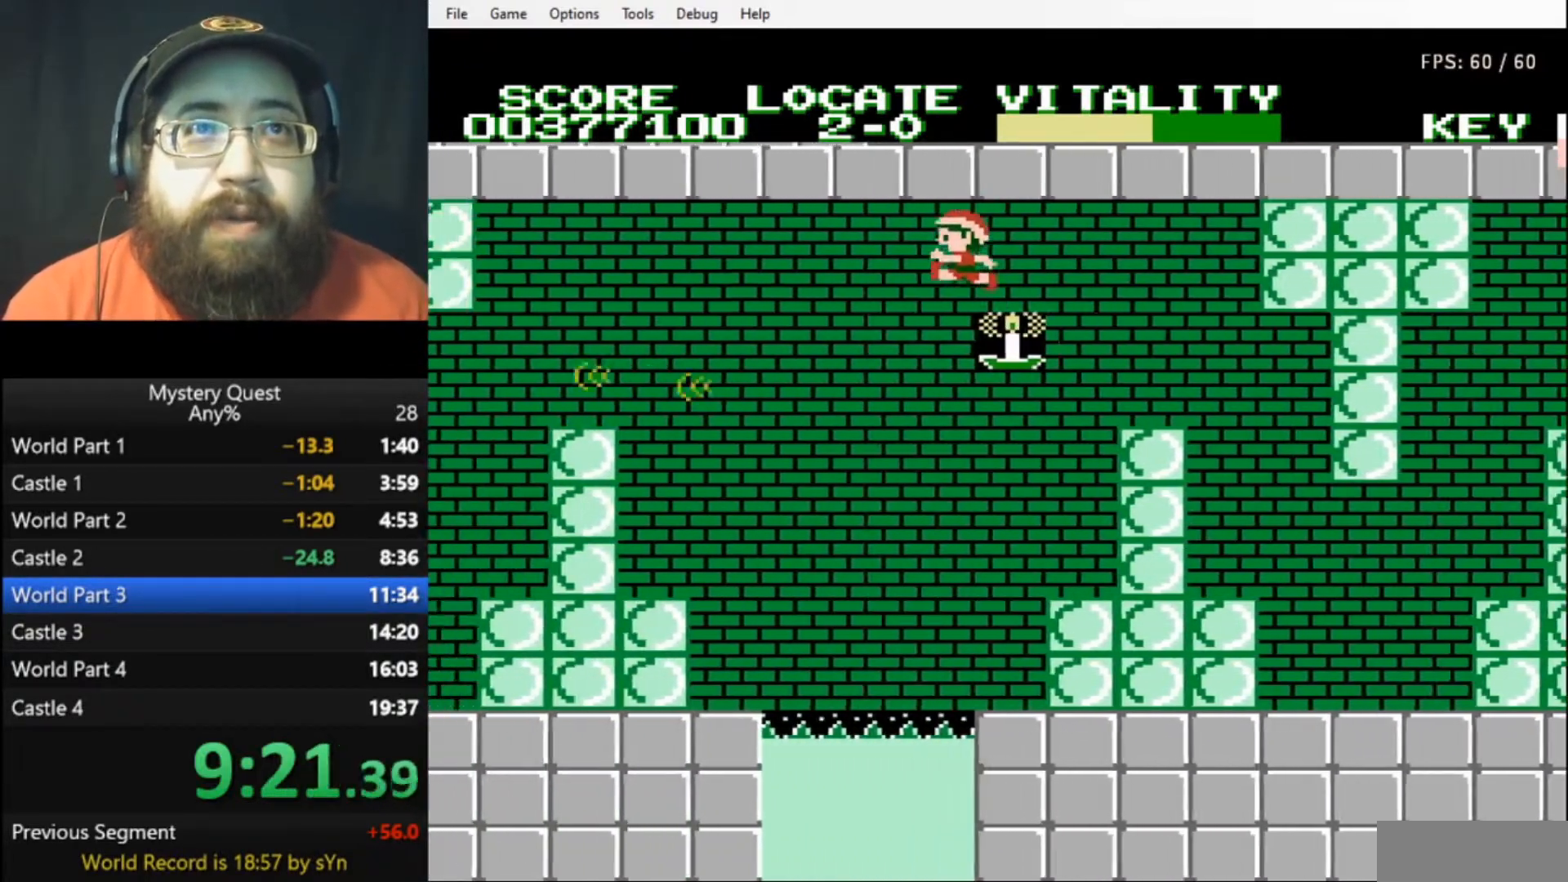
{"buttons": ["DPAD_LEFT"], "events": [[200, "A", "up"], [233, "B", "up"]]}
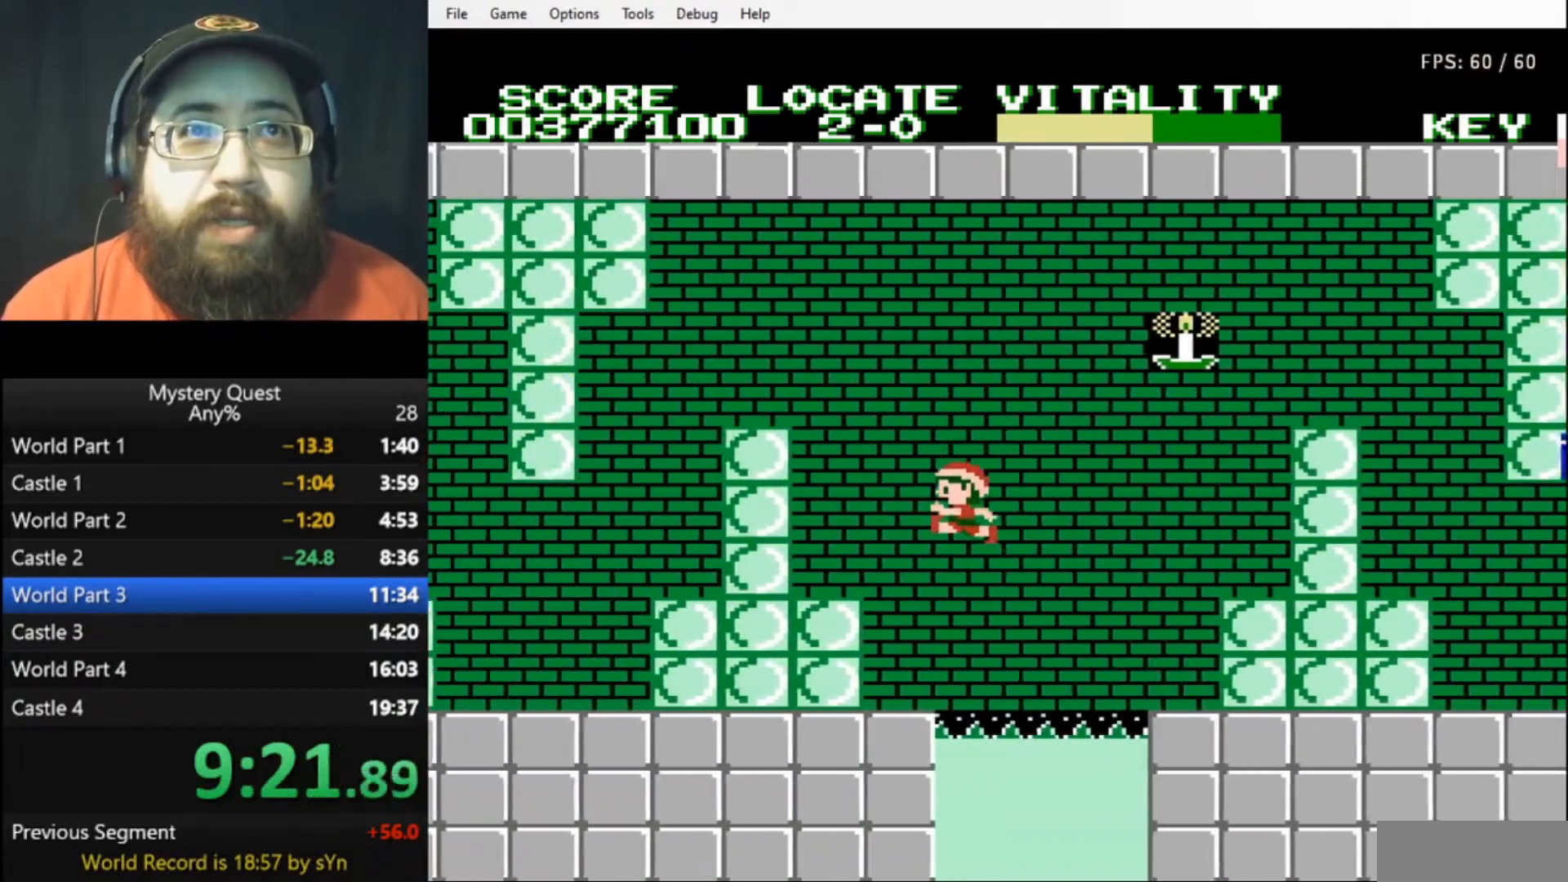
{"buttons": ["DPAD_LEFT"], "events": [[233, "A", "down"], [400, "A", "up"]]}
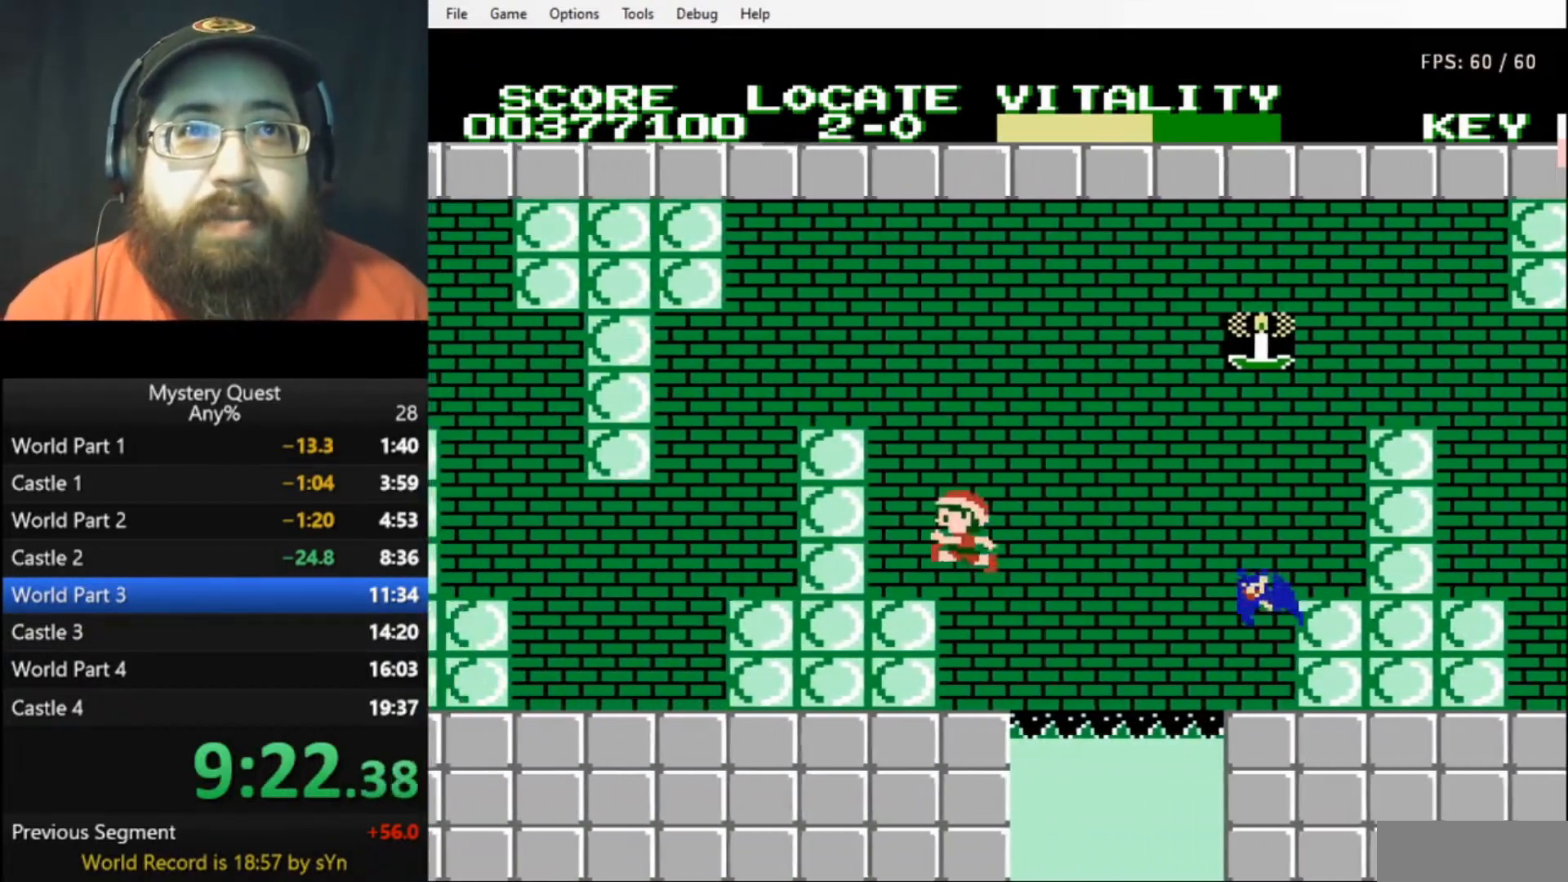
{"buttons": ["A", "DPAD_LEFT"], "events": [[267, "A", "down"]]}
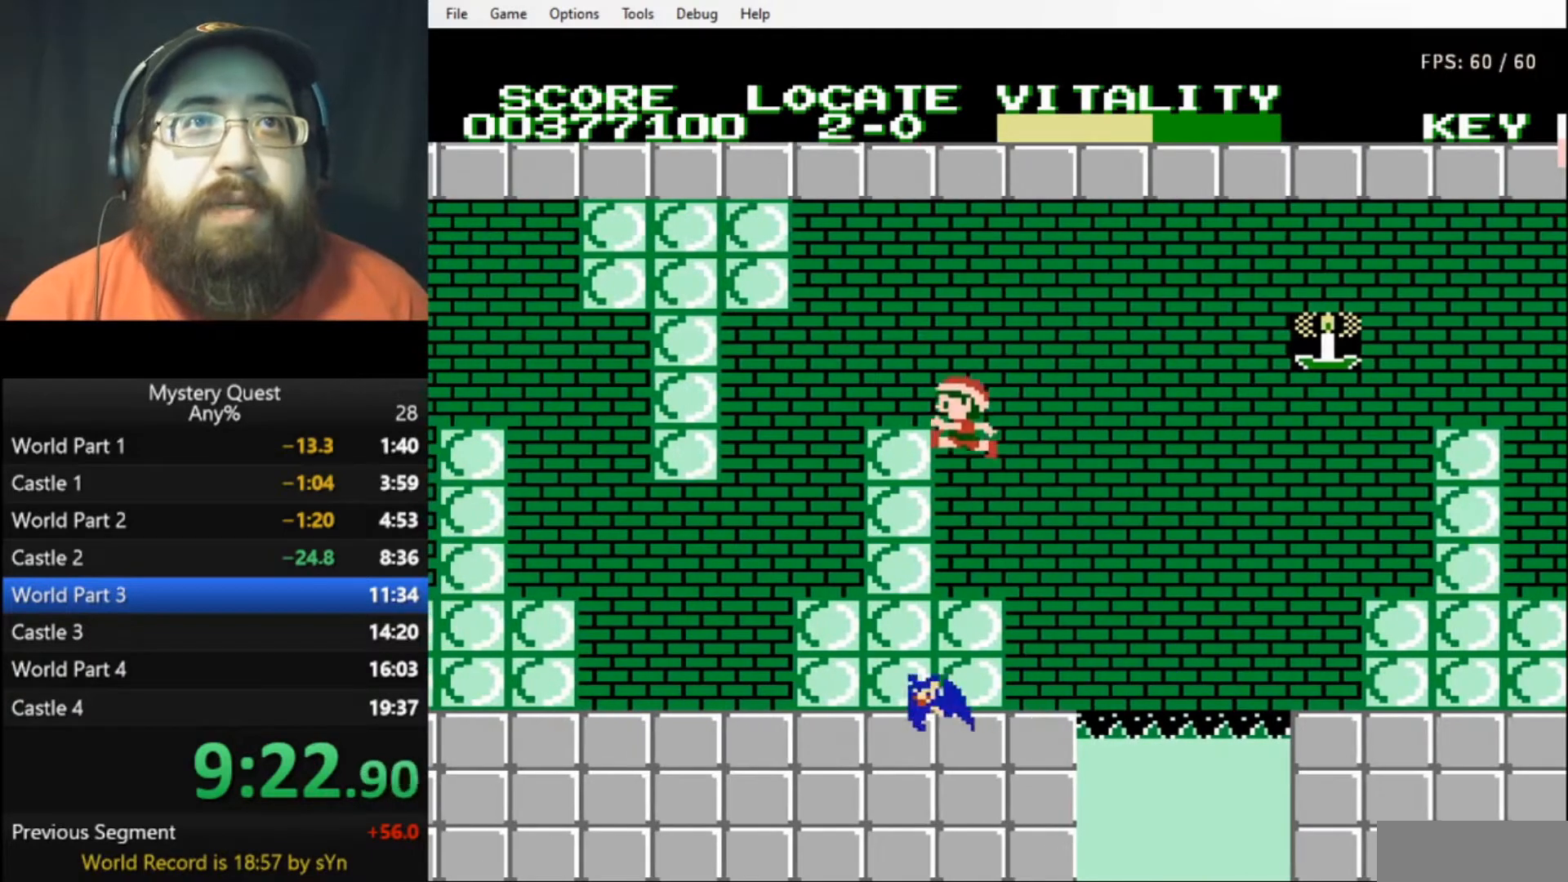
{"buttons": ["B", "DPAD_LEFT"], "events": [[300, "A", "up"], [367, "B", "down"], [433, "B", "up"], [500, "B", "down"]]}
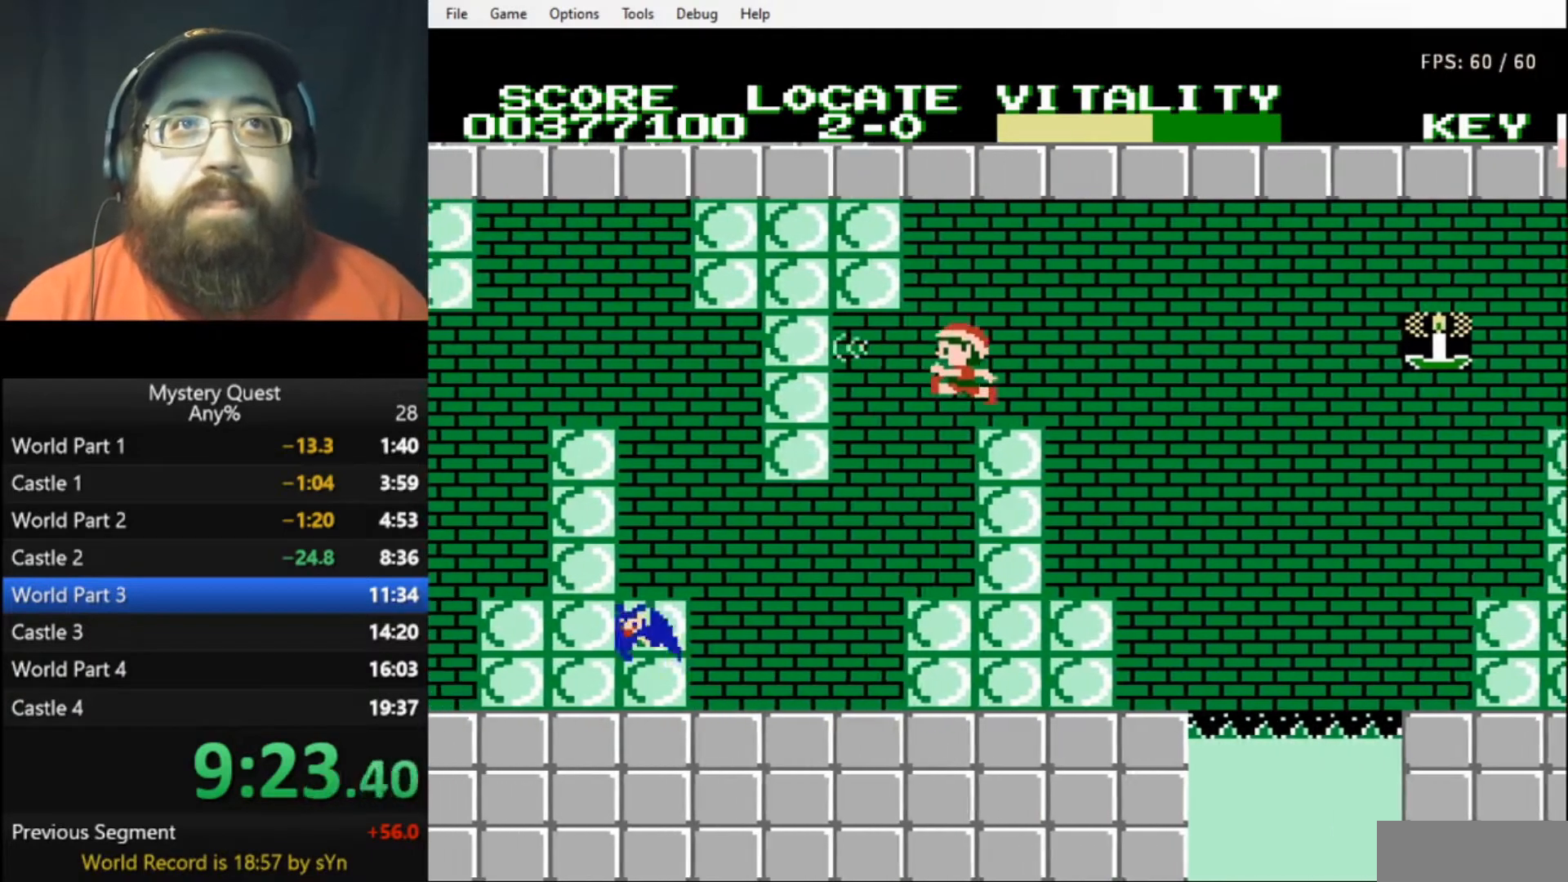
{"buttons": ["DPAD_LEFT"], "events": [[33, "B", "up"], [100, "B", "down"], [133, "B", "up"], [233, "B", "down"], [267, "B", "up"], [333, "B", "down"], [367, "B", "up"], [433, "B", "down"], [500, "B", "up"]]}
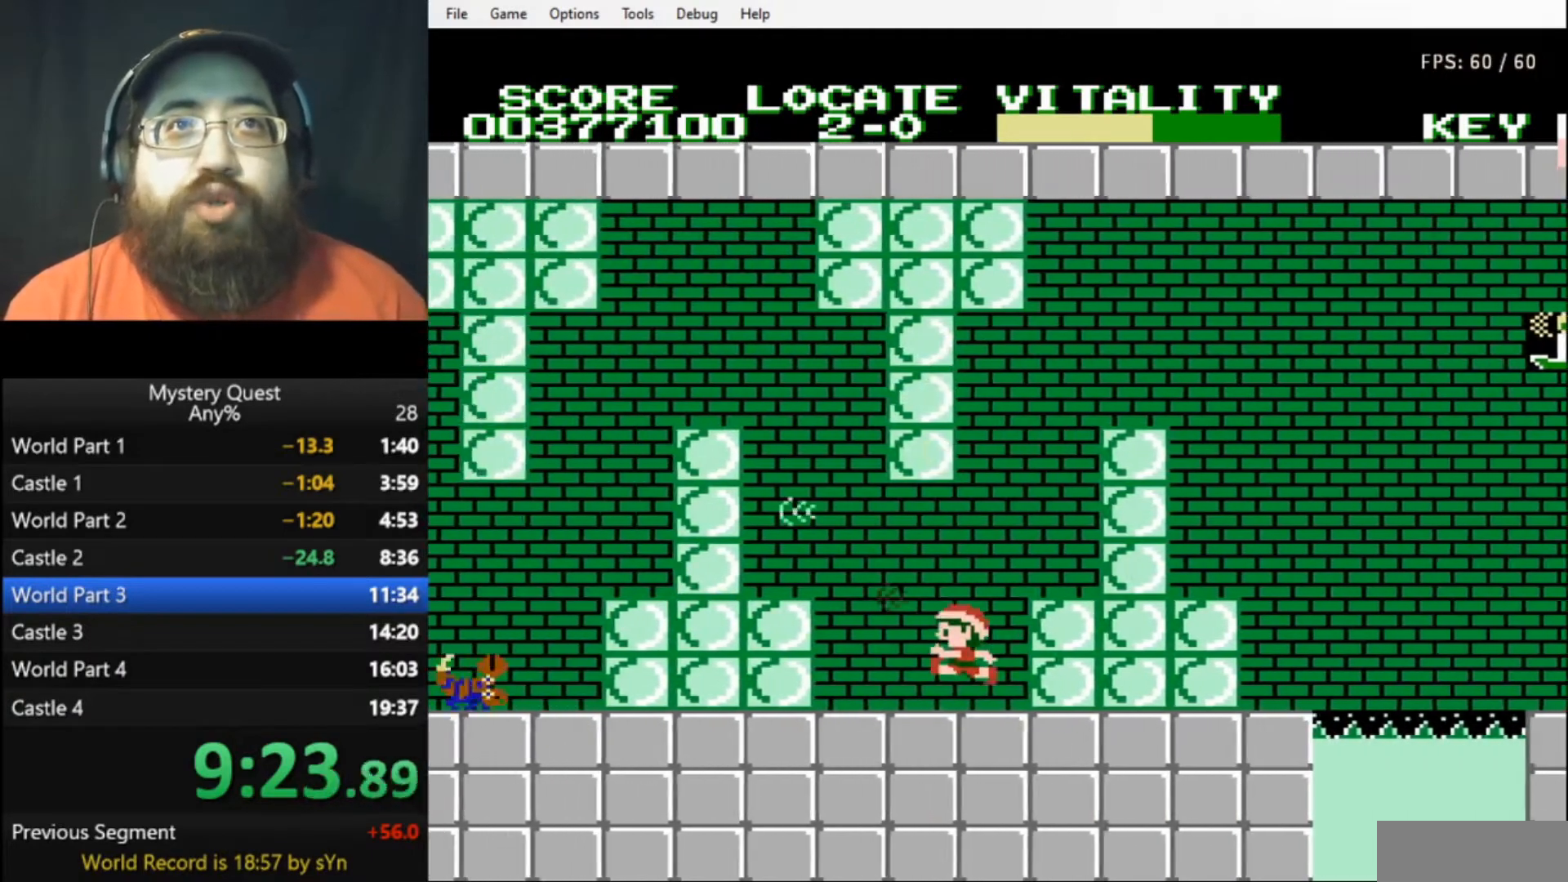
{"buttons": ["DPAD_LEFT"], "events": [[133, "A", "down"], [267, "A", "up"]]}
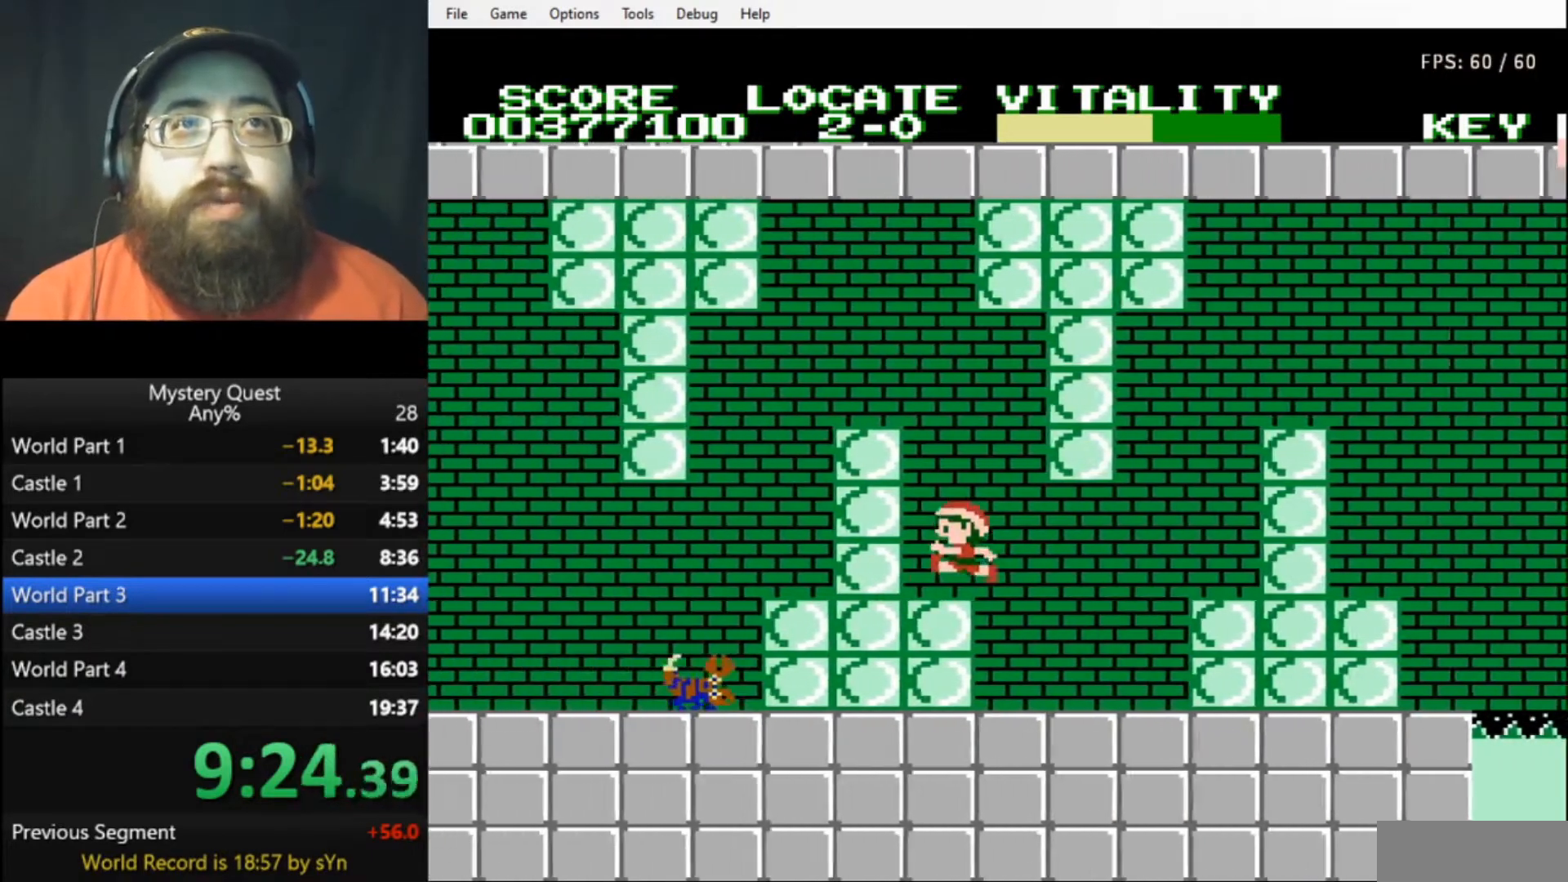
{"buttons": ["A", "DPAD_LEFT"], "events": [[133, "A", "down"]]}
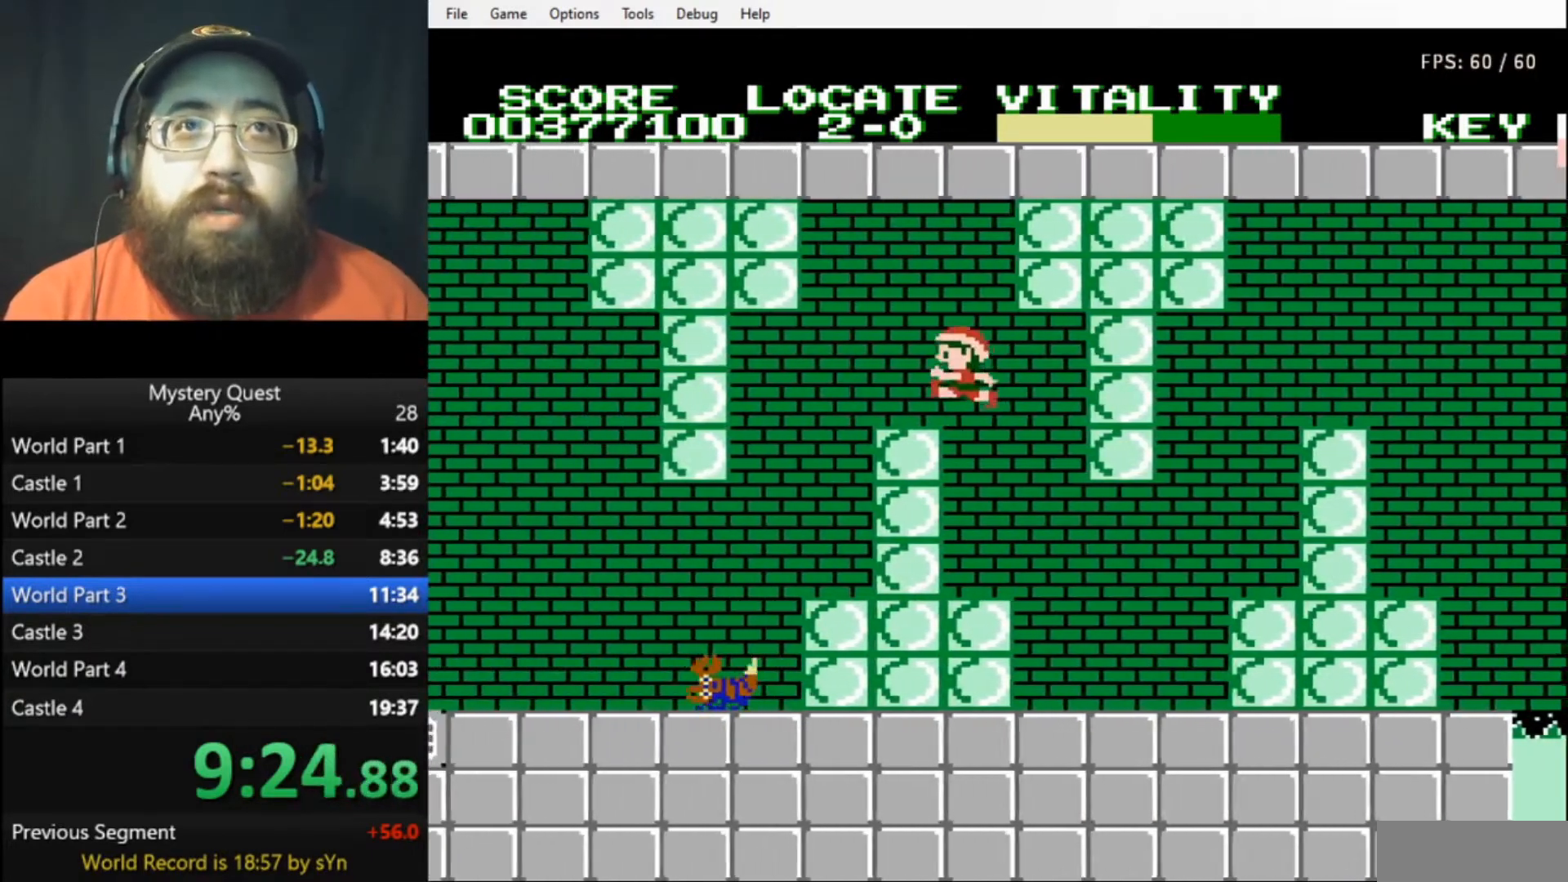
{"buttons": ["DPAD_LEFT"], "events": [[500, "A", "up"]]}
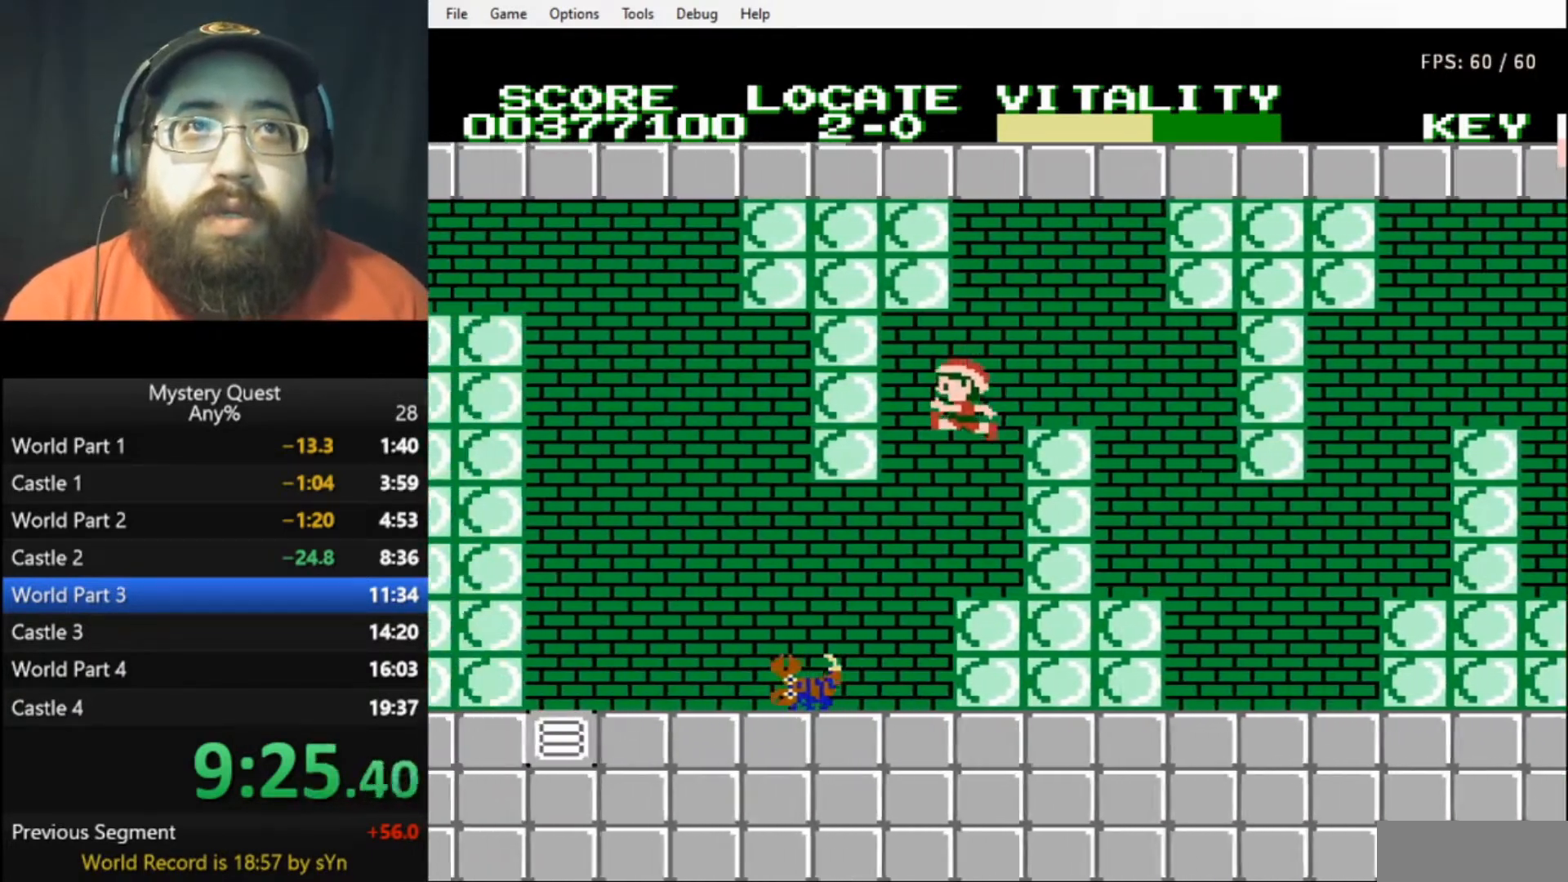
{"buttons": ["B", "DPAD_LEFT"], "events": [[367, "B", "down"], [467, "B", "up"], [500, "B", "down"]]}
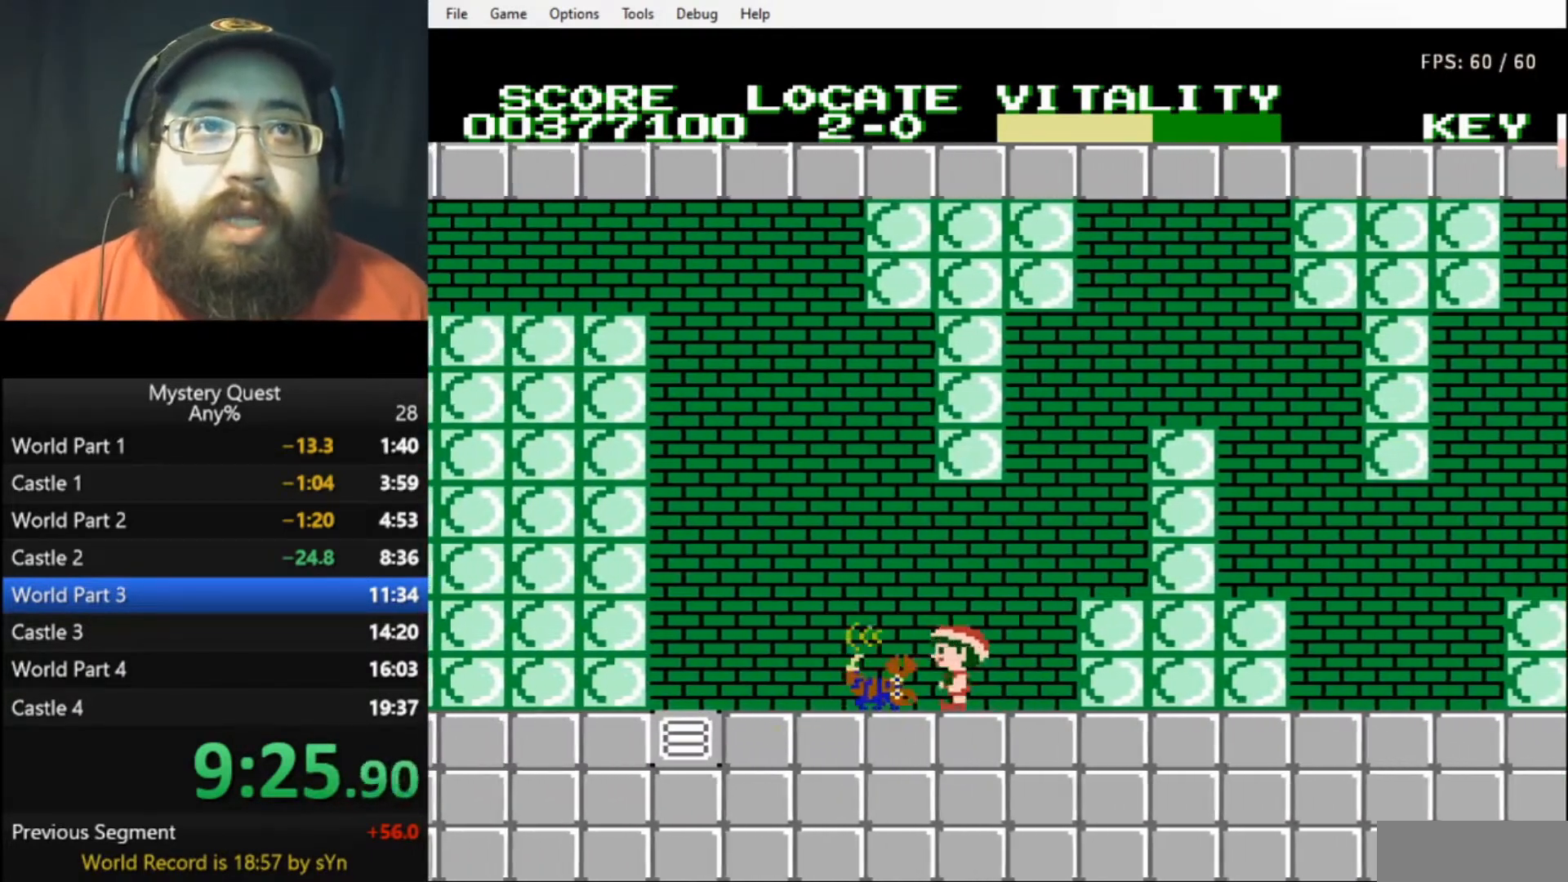
{"buttons": ["DPAD_LEFT"], "events": [[67, "B", "up"], [133, "B", "down"], [167, "B", "up"], [200, "A", "down"], [300, "A", "up"]]}
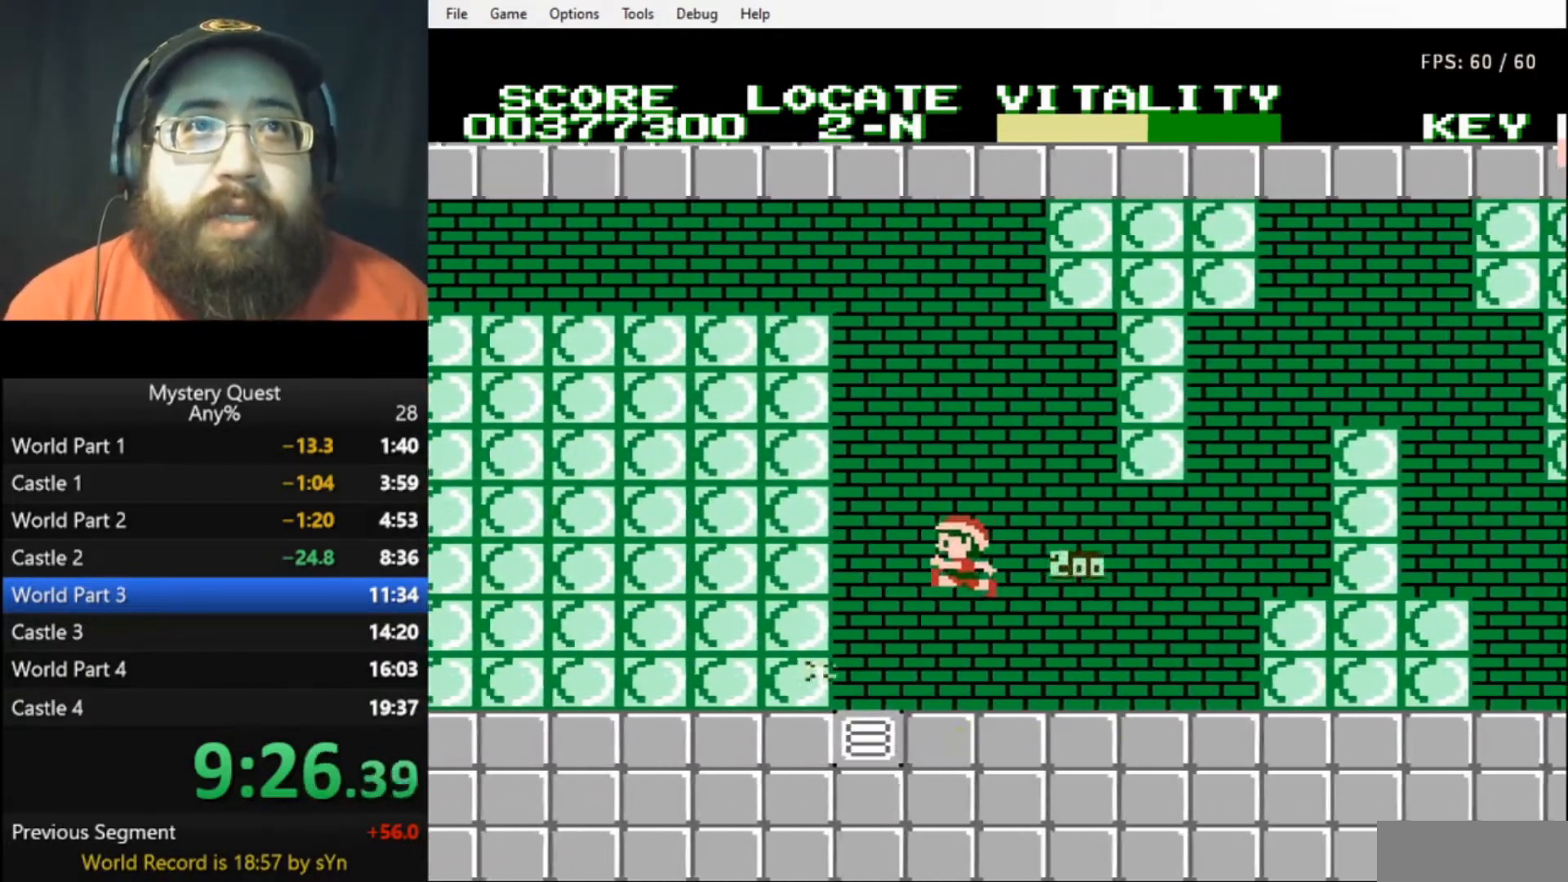
{"buttons": ["DPAD_LEFT"], "events": []}
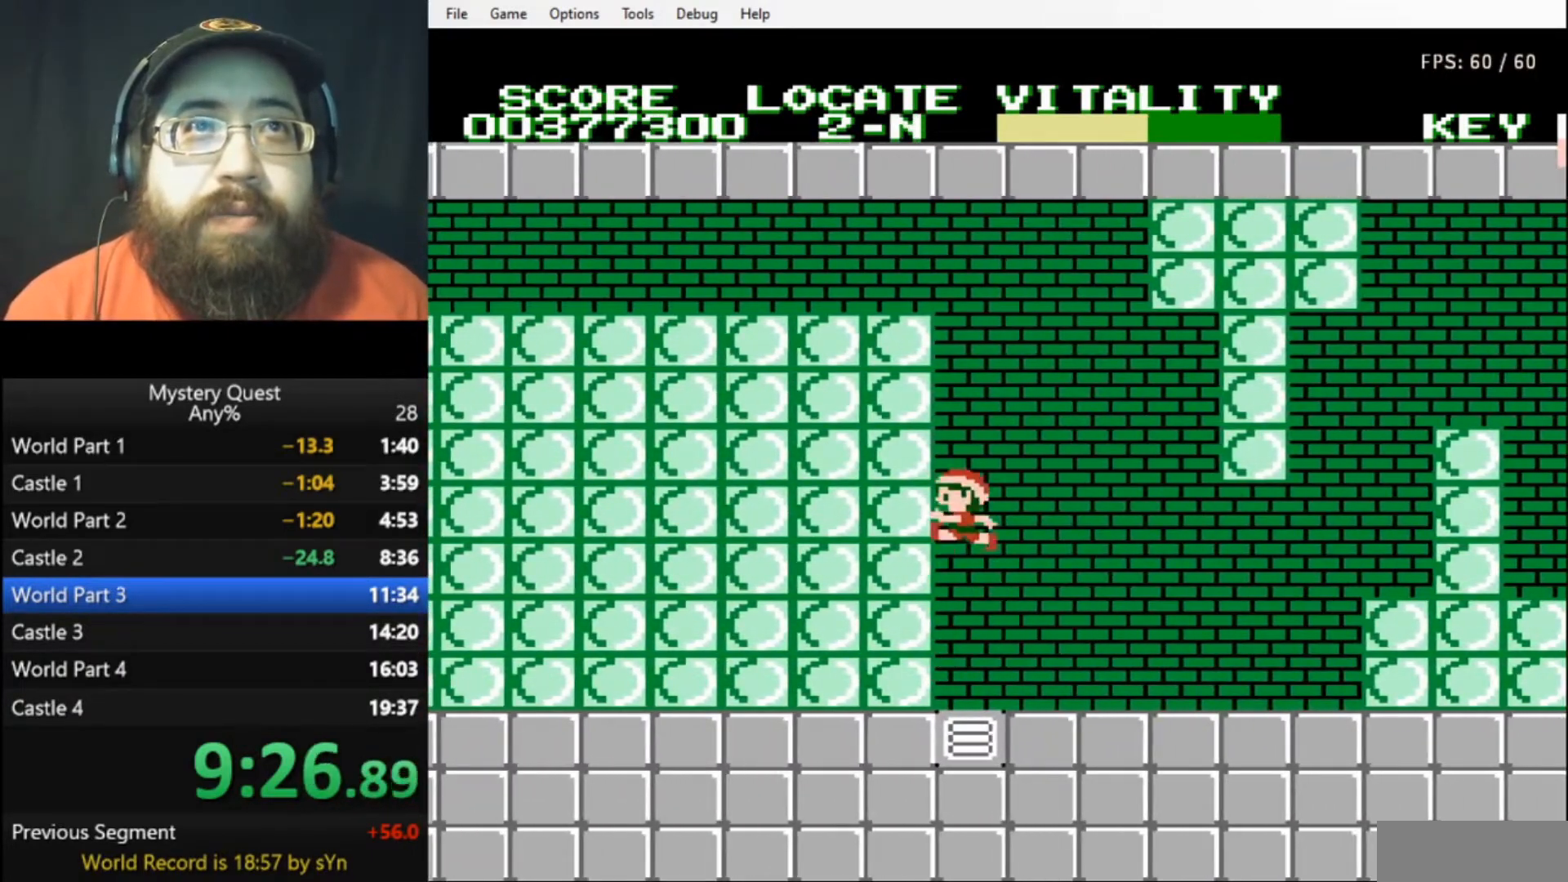
{"buttons": ["DPAD_LEFT"], "events": []}
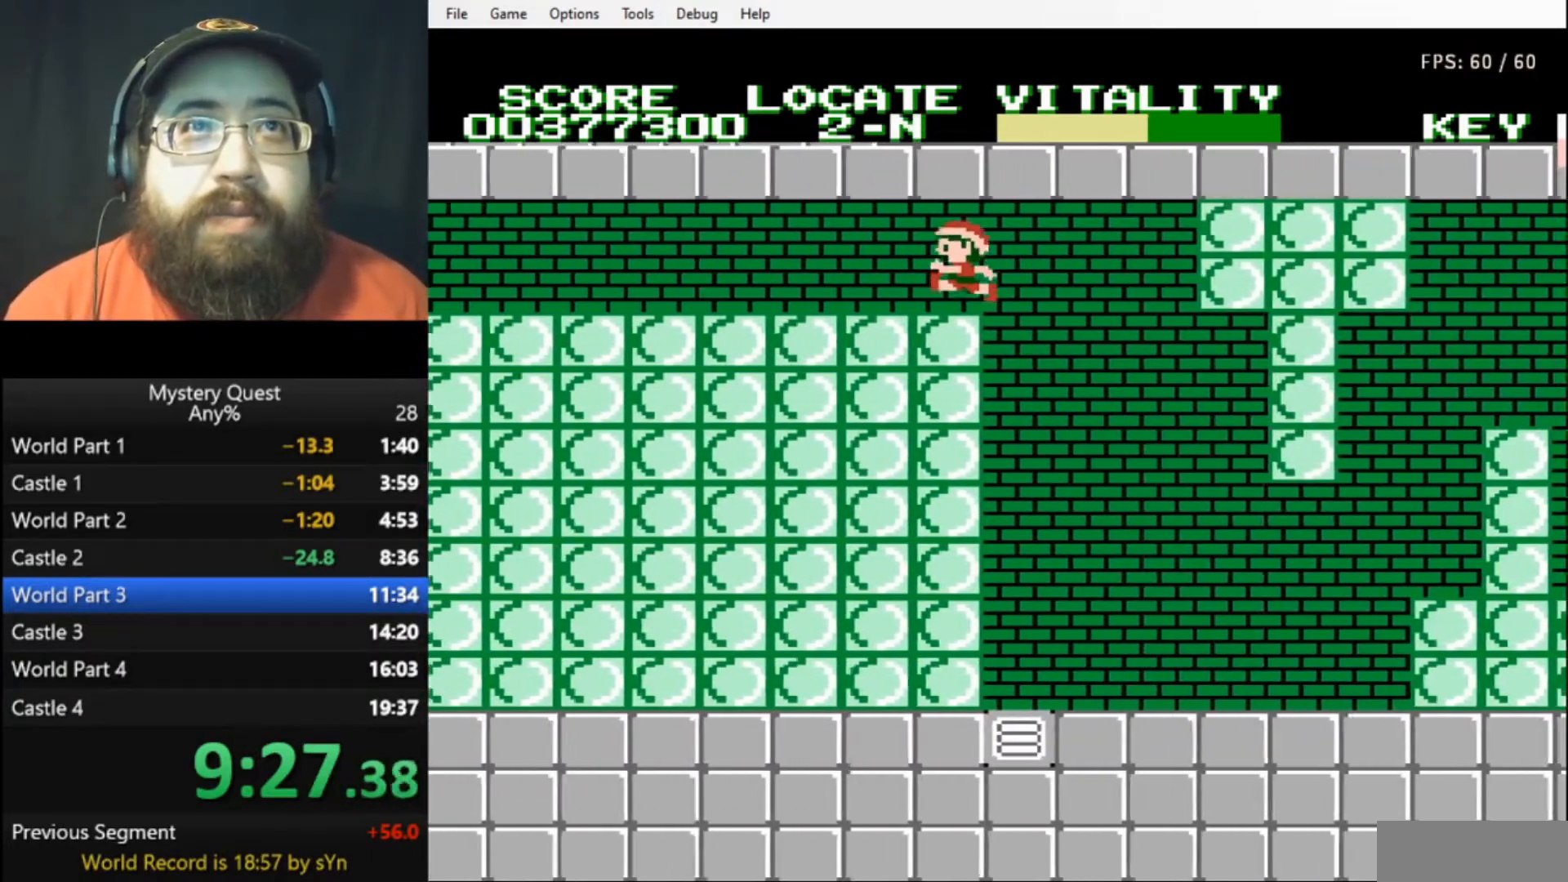
{"buttons": ["B", "DPAD_LEFT"], "events": [[100, "B", "down"], [167, "B", "up"], [233, "B", "down"], [300, "B", "up"], [333, "B", "down"], [400, "B", "up"], [500, "B", "down"]]}
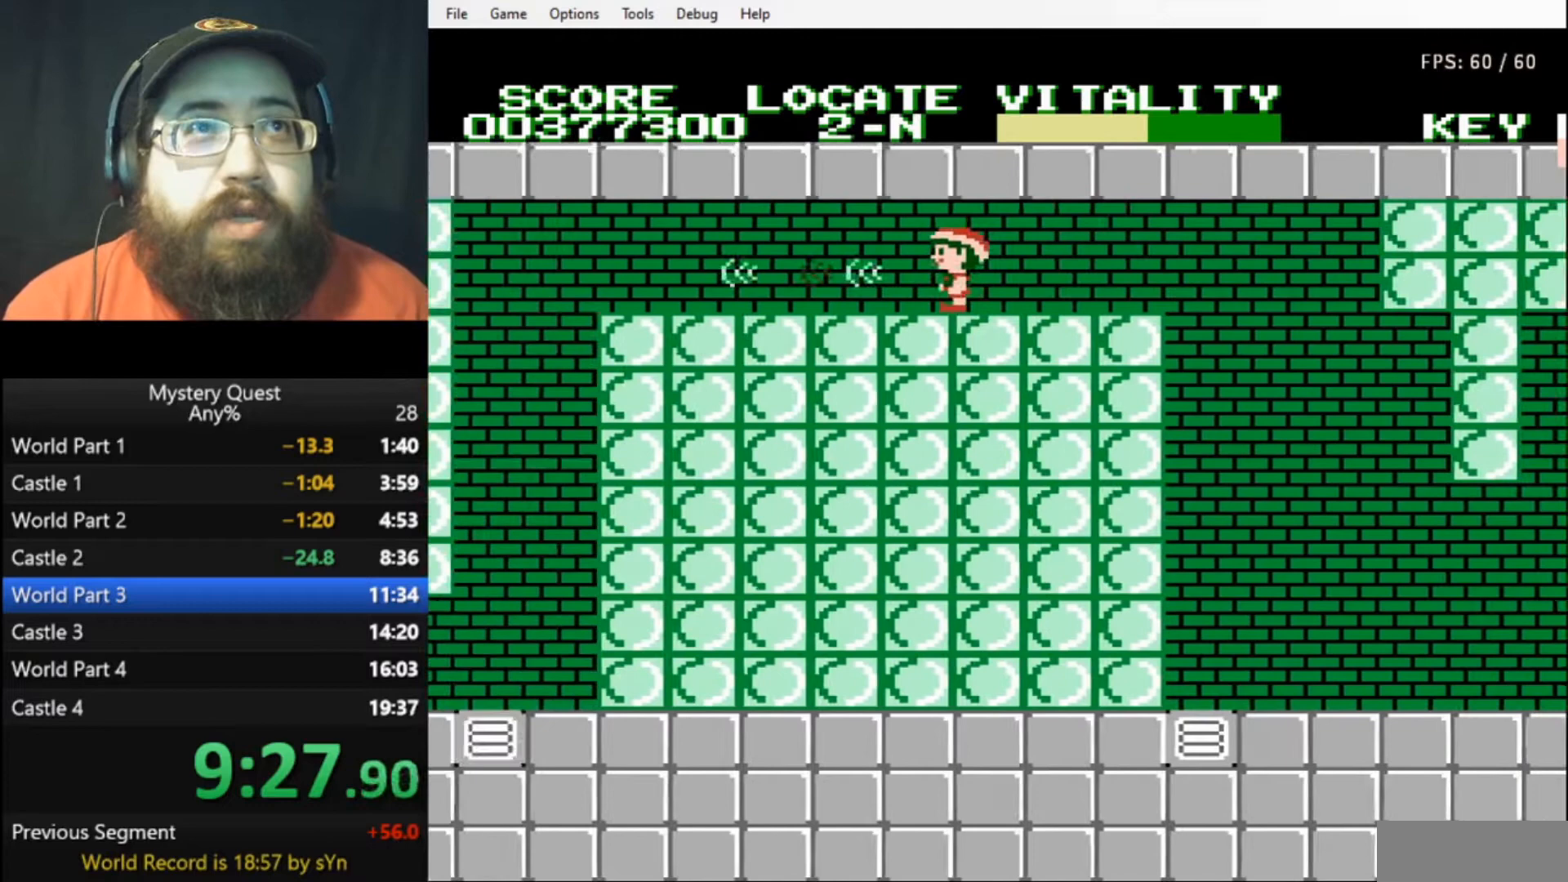
{"buttons": ["DPAD_LEFT"], "events": [[267, "B", "up"], [300, "B", "down"], [400, "B", "up"]]}
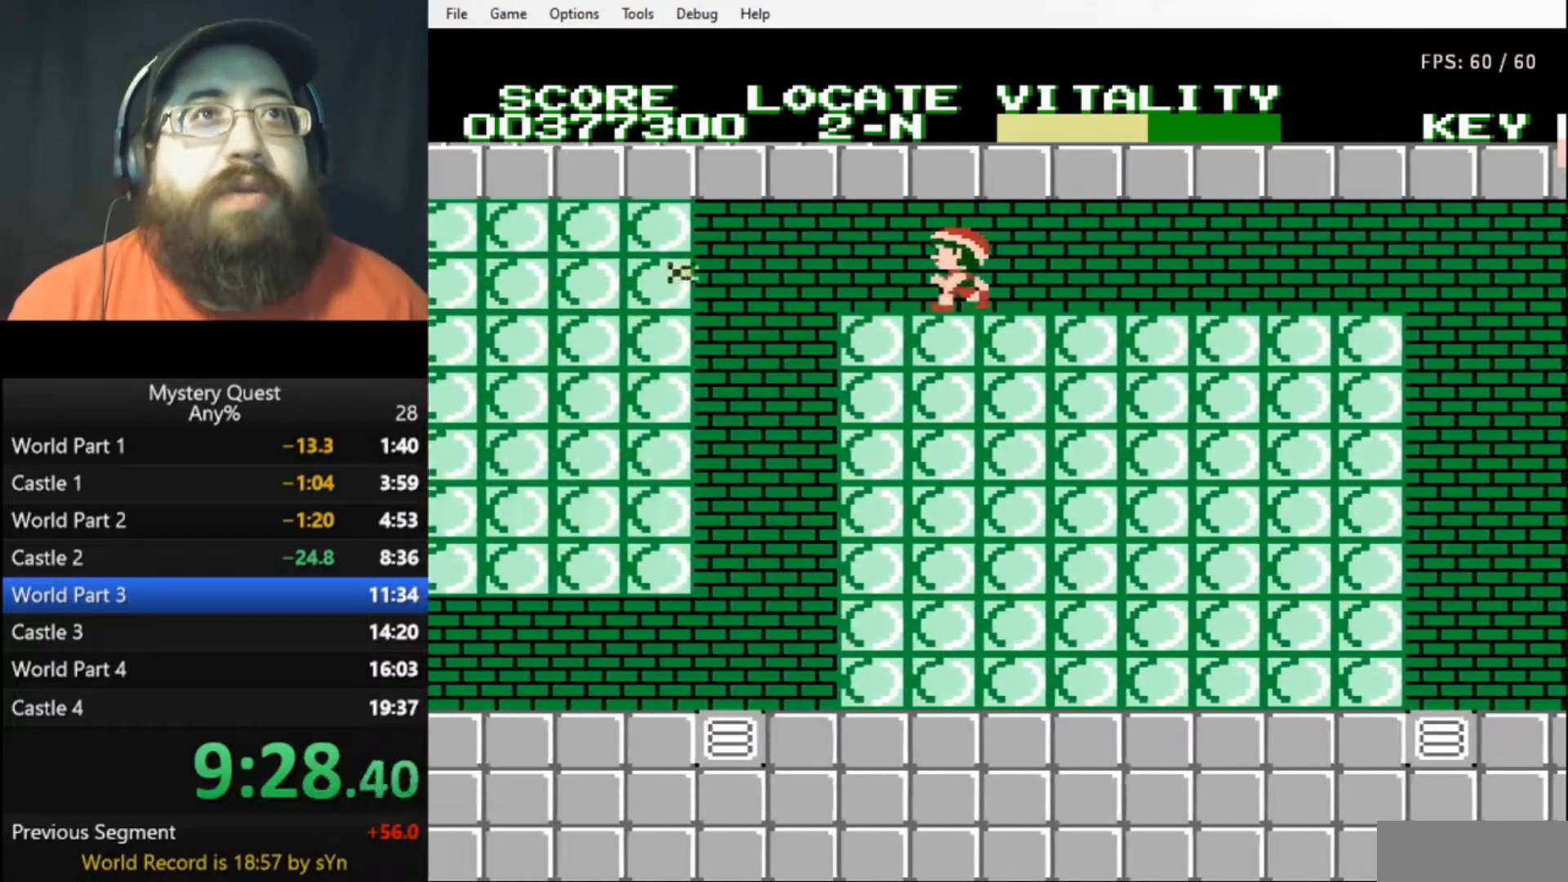
{"buttons": ["DPAD_RIGHT"], "events": [[167, "A", "down"], [200, "A", "up"], [367, "DPAD_LEFT", "up"], [433, "DPAD_RIGHT", "down"]]}
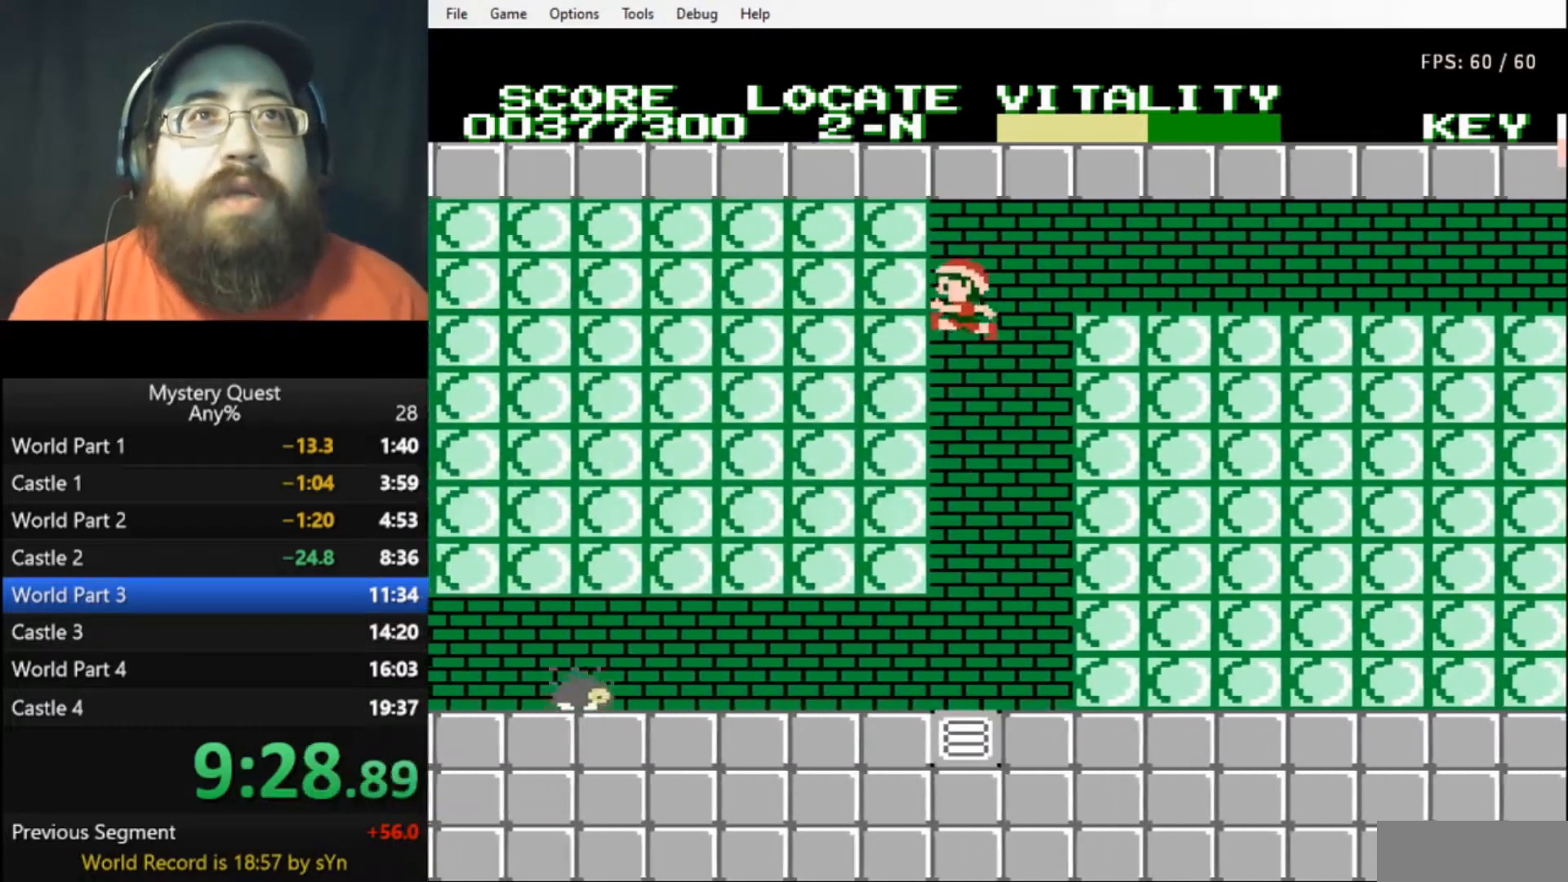
{"buttons": ["DPAD_LEFT"], "events": [[400, "DPAD_RIGHT", "up"], [467, "DPAD_LEFT", "down"]]}
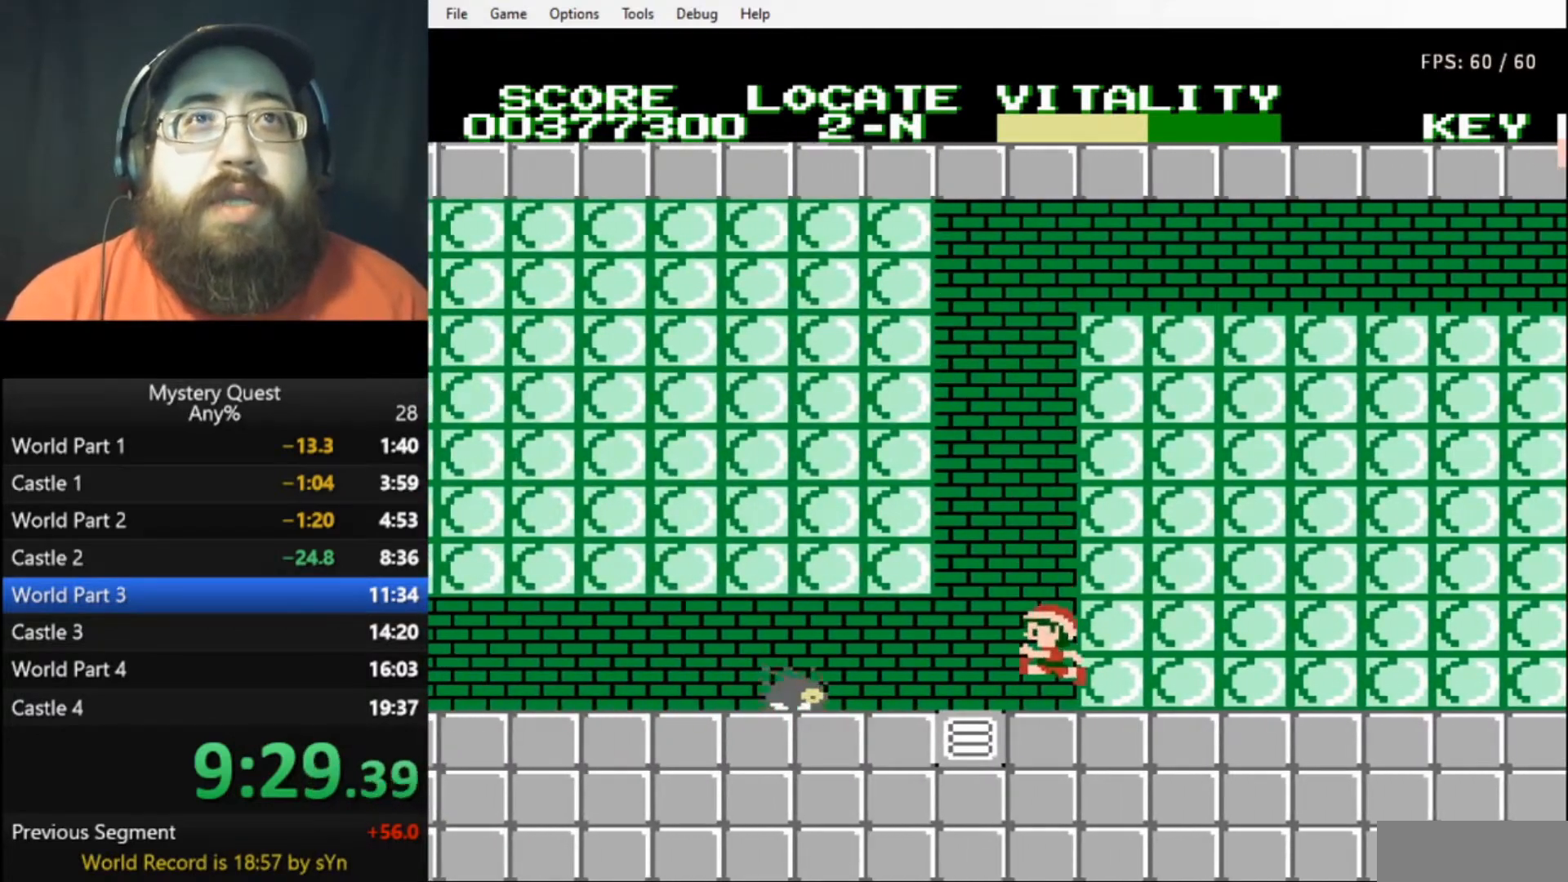
{"buttons": ["DPAD_LEFT"], "events": [[67, "B", "down"], [100, "B", "up"], [167, "B", "down"], [233, "B", "up"], [300, "B", "down"], [367, "B", "up"], [433, "B", "down"], [467, "B", "up"]]}